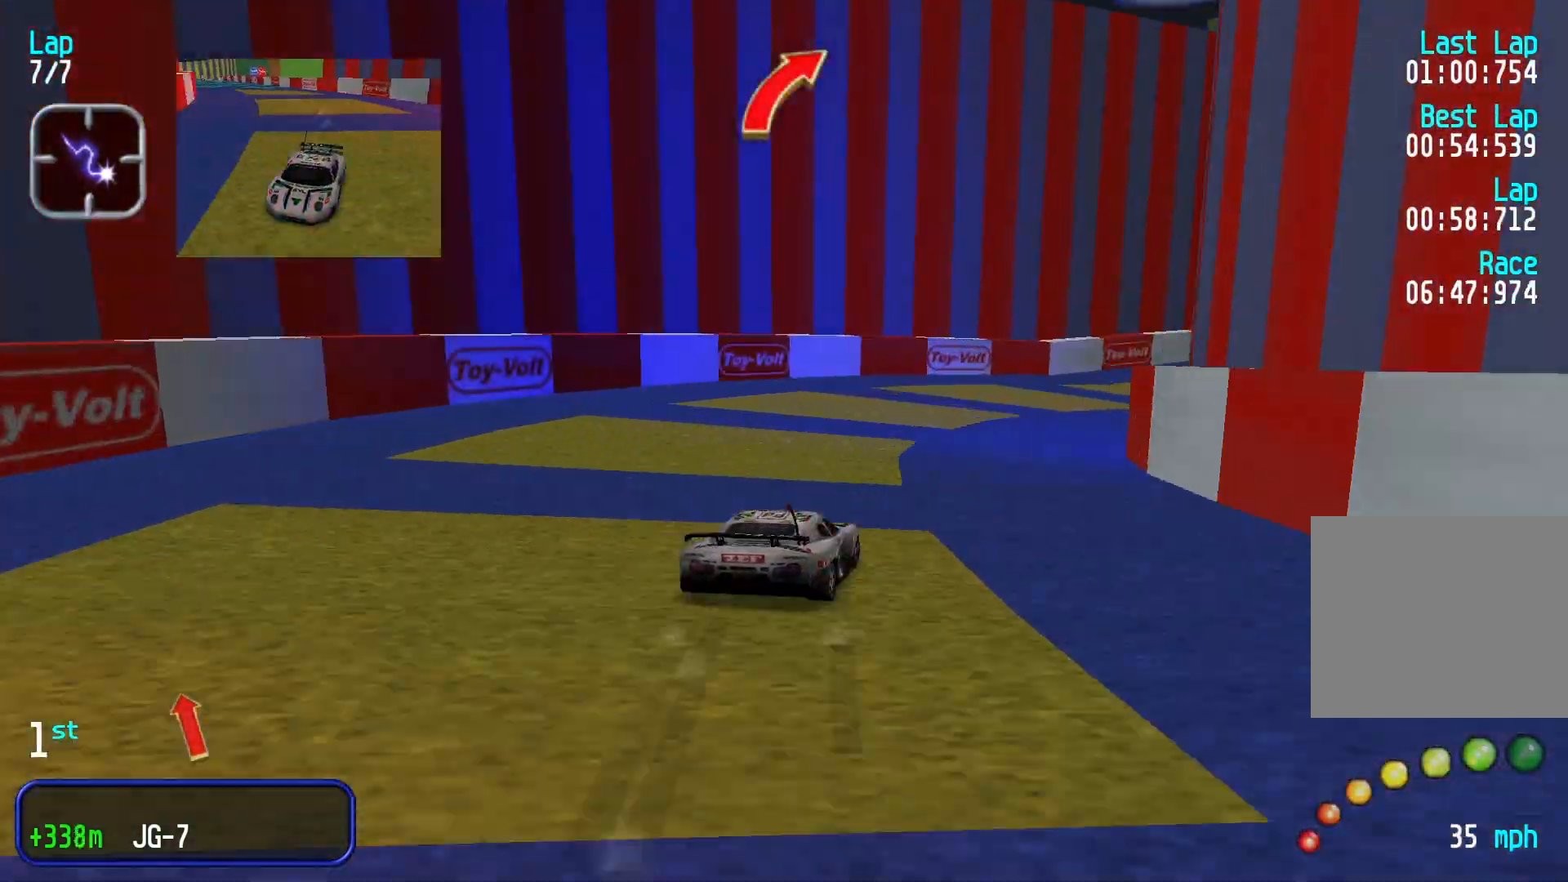
Gameplay with a controller (Xbox layout); each line is a JSON object with the inputs held at the frame after it (dt_ms = milliseconds from this image to that frame). "events" lists button and stick changes between this image and that frame as [ms after this image, input, new state], when the widget could be followed in between. Not read: L3 R2 R3 right_stick.
{"dt_ms": 500, "buttons": [], "left_stick": "right", "events": [[133, "left_stick", "center"], [300, "left_stick", "right"]]}
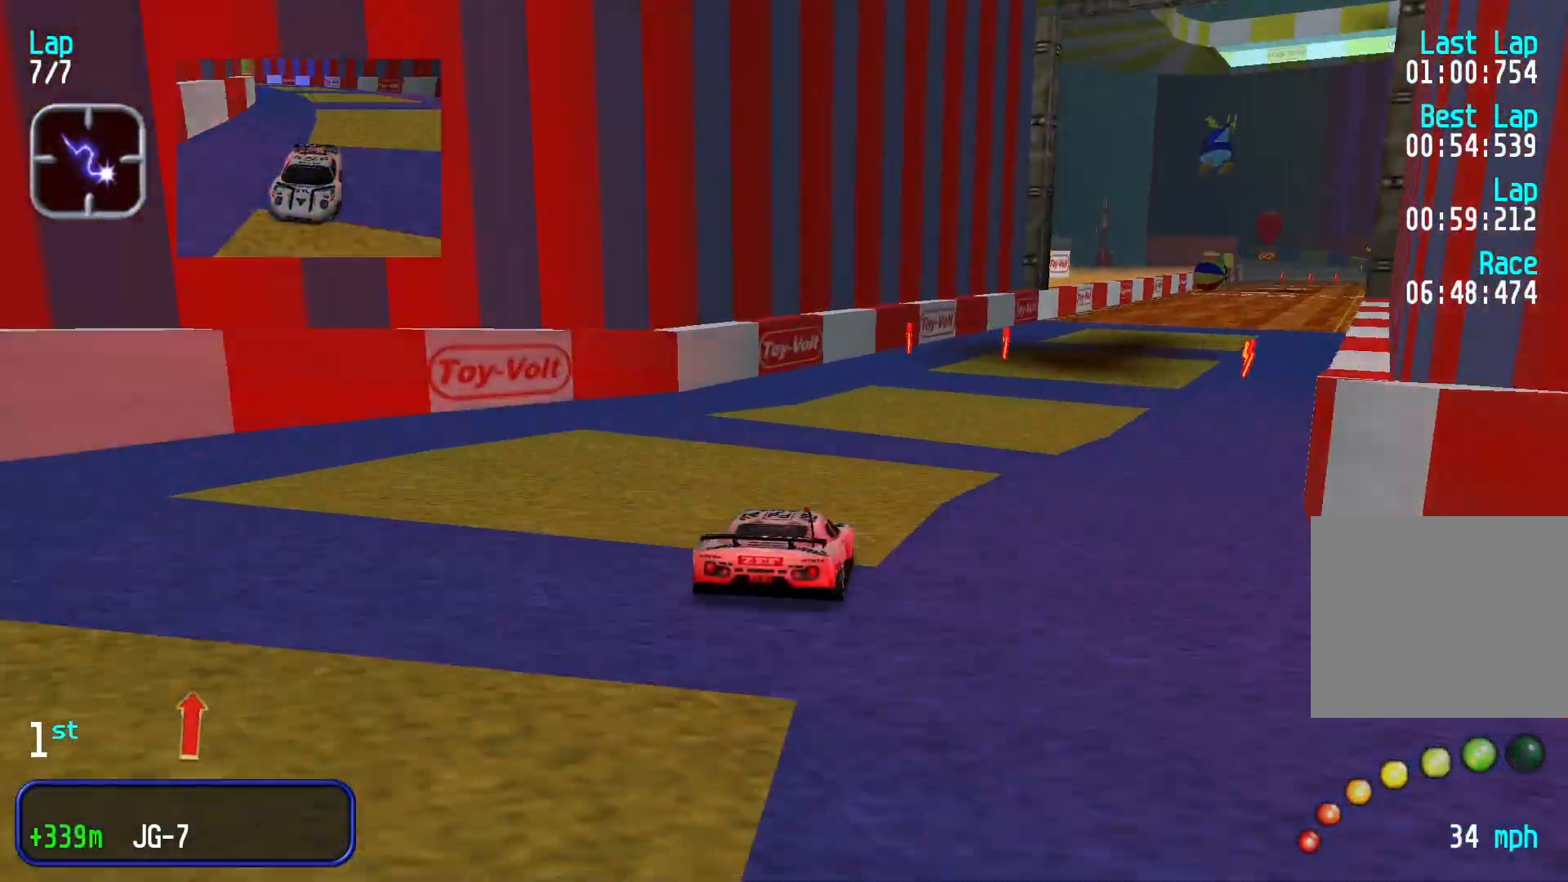
{"dt_ms": 500, "buttons": [], "left_stick": "center", "events": [[33, "left_stick", "center"], [233, "left_stick", "right"], [367, "left_stick", "center"]]}
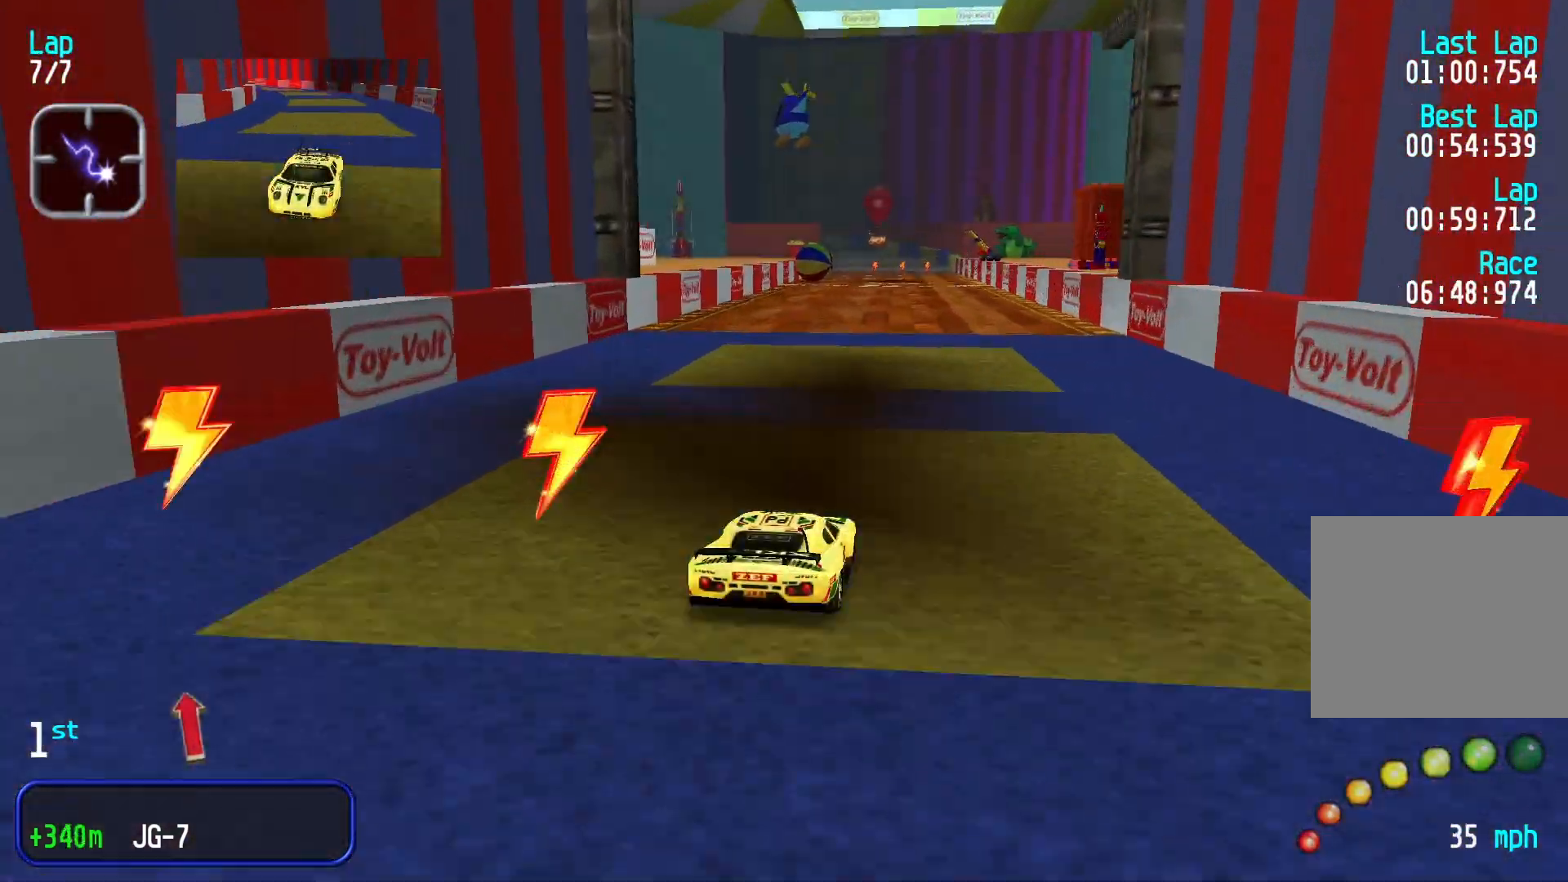
{"dt_ms": 500, "buttons": [], "left_stick": "center", "events": [[167, "left_stick", "left"], [267, "left_stick", "center"]]}
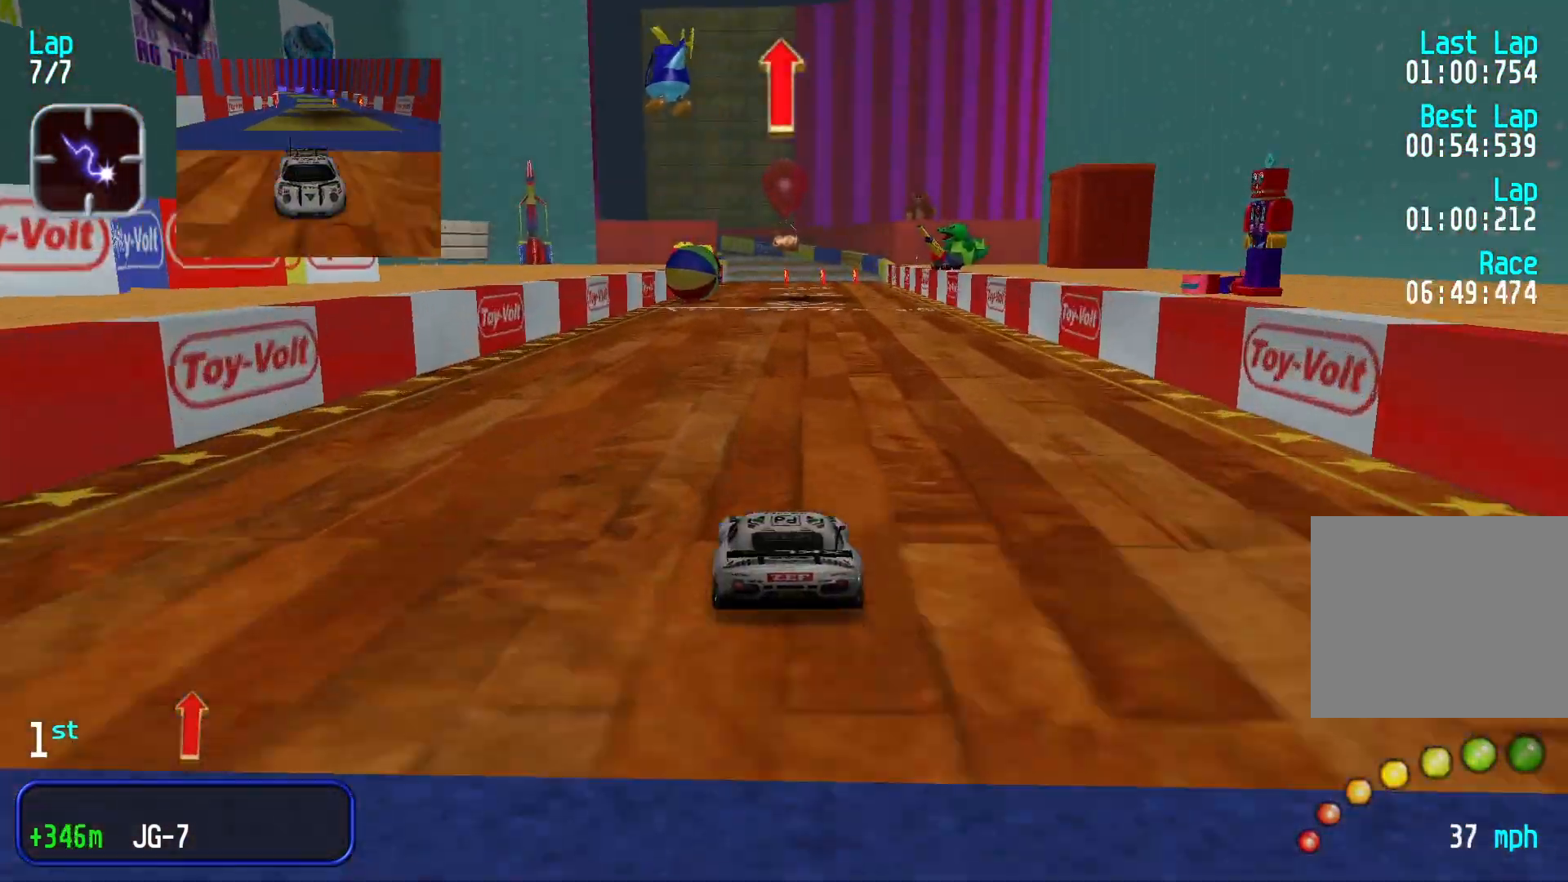
{"dt_ms": 500, "buttons": [], "left_stick": "center", "events": []}
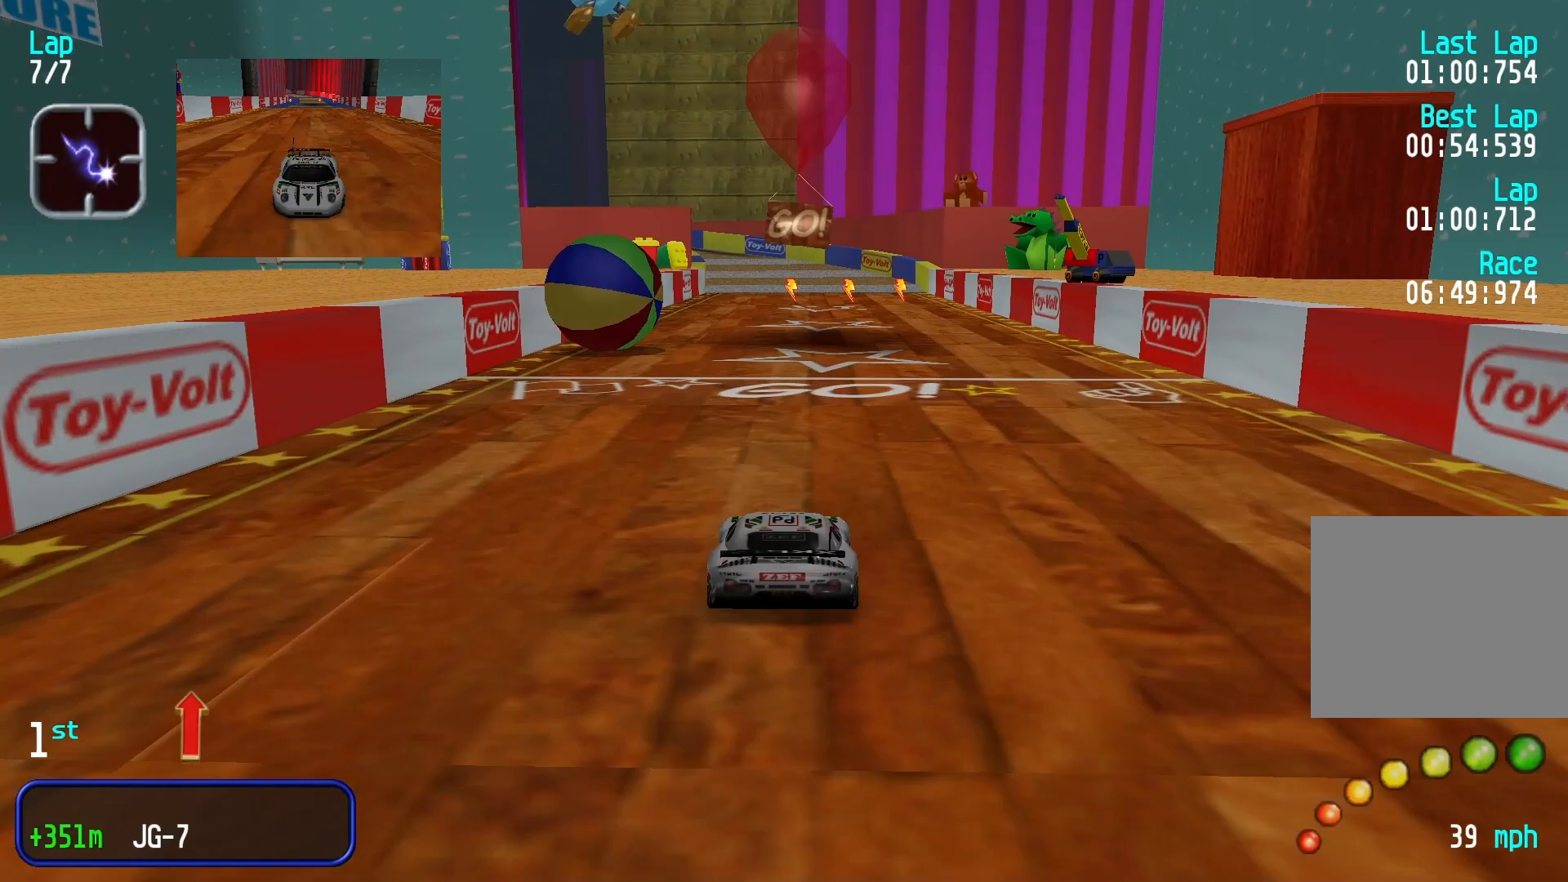
{"dt_ms": 500, "buttons": [], "left_stick": "center", "events": []}
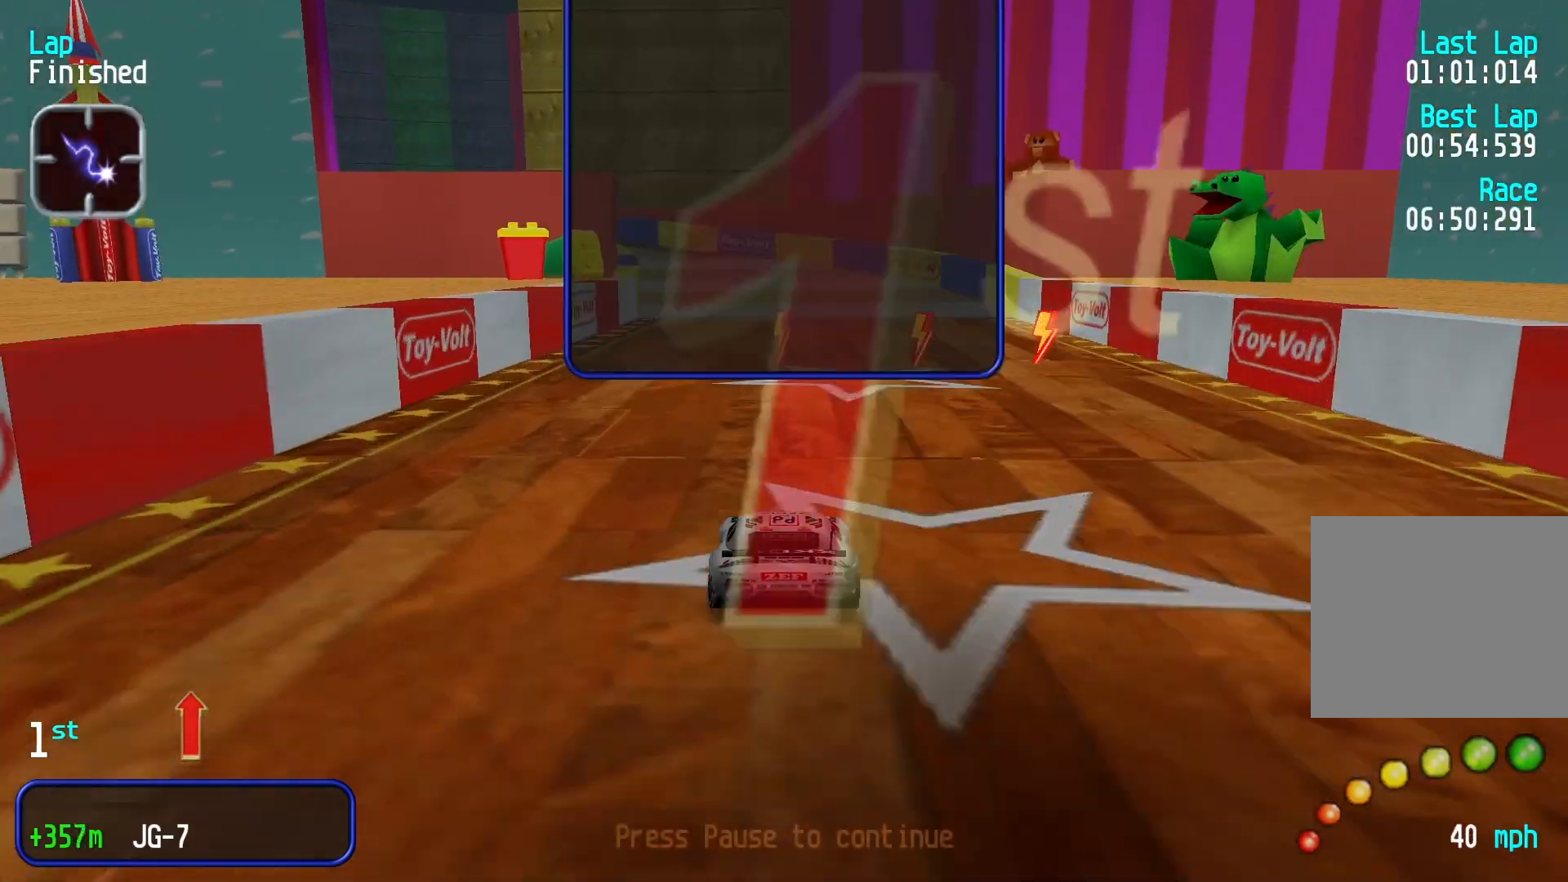
{"dt_ms": 500, "buttons": [], "left_stick": "center", "events": []}
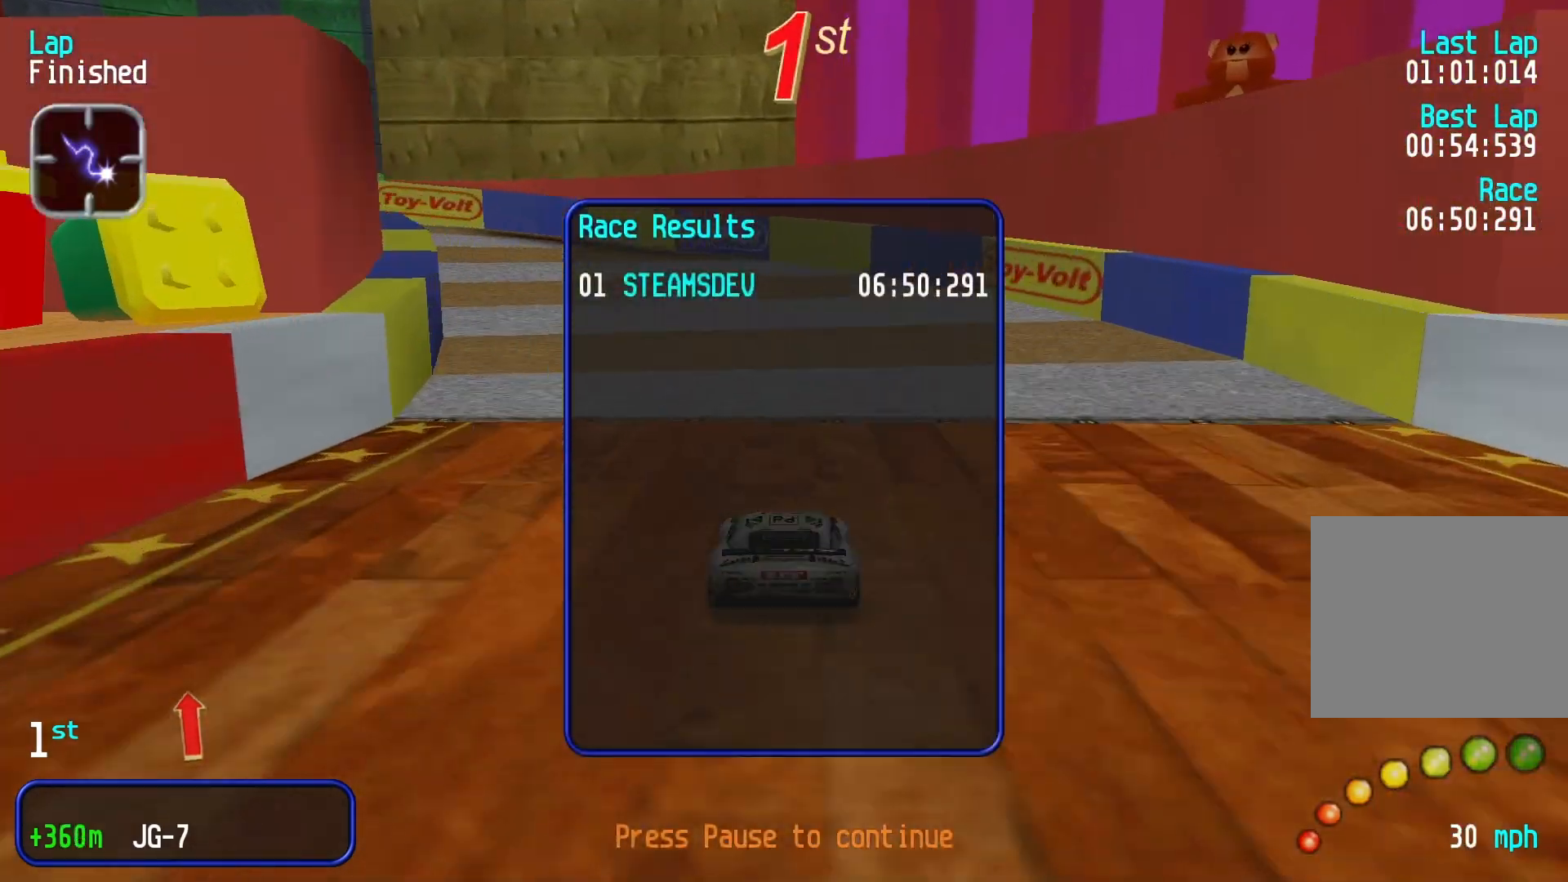
{"dt_ms": 500, "buttons": [], "left_stick": "down-left", "events": [[167, "left_stick", "down-left"]]}
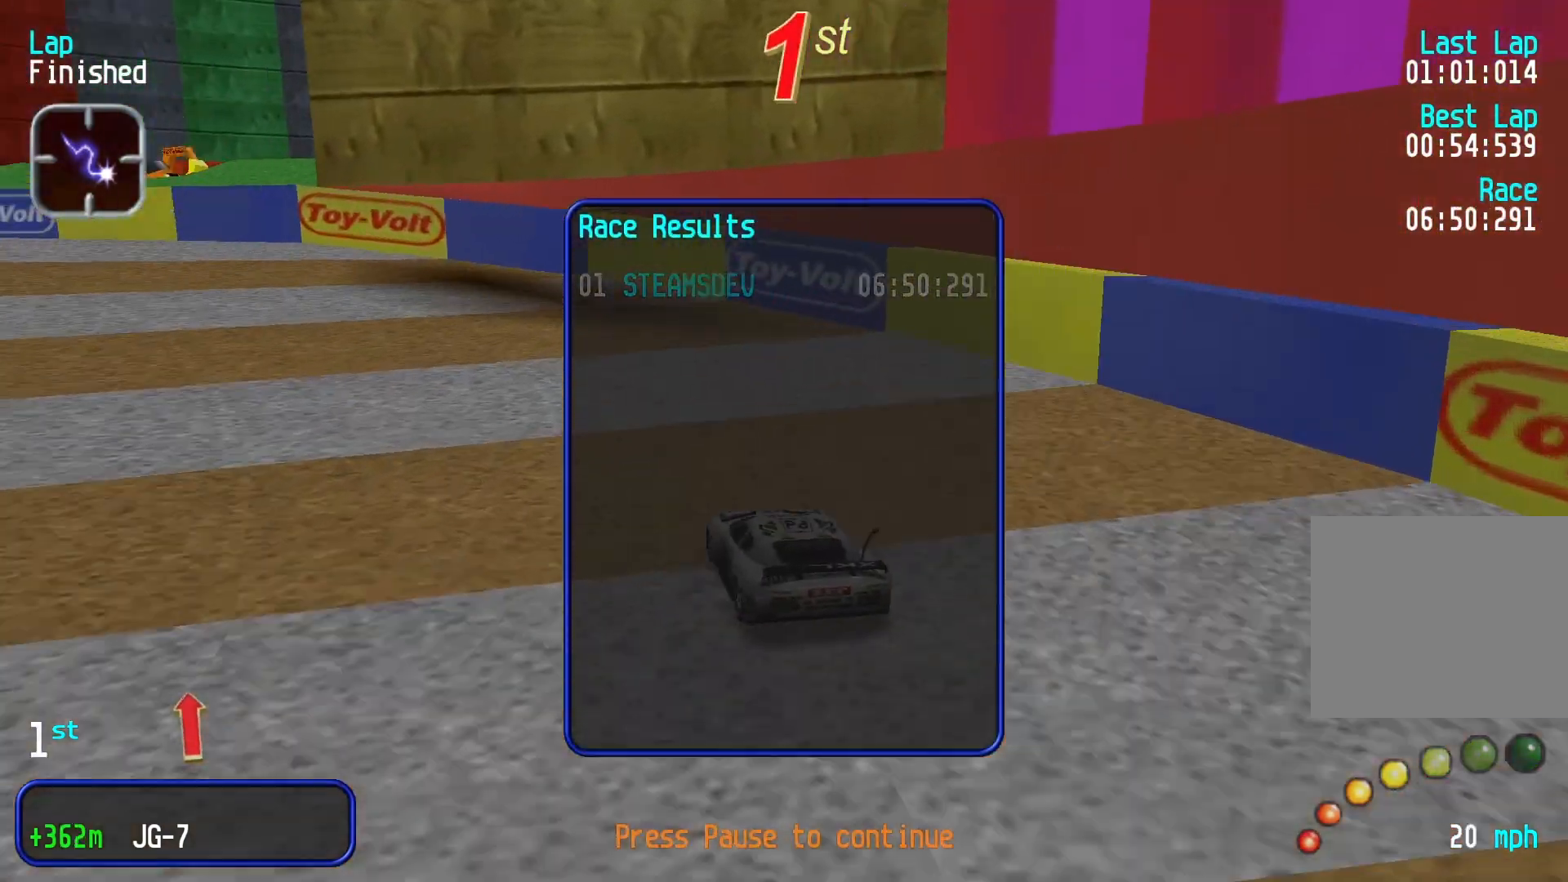
{"dt_ms": 500, "buttons": [], "left_stick": "right", "events": [[200, "left_stick", "center"], [500, "left_stick", "right"]]}
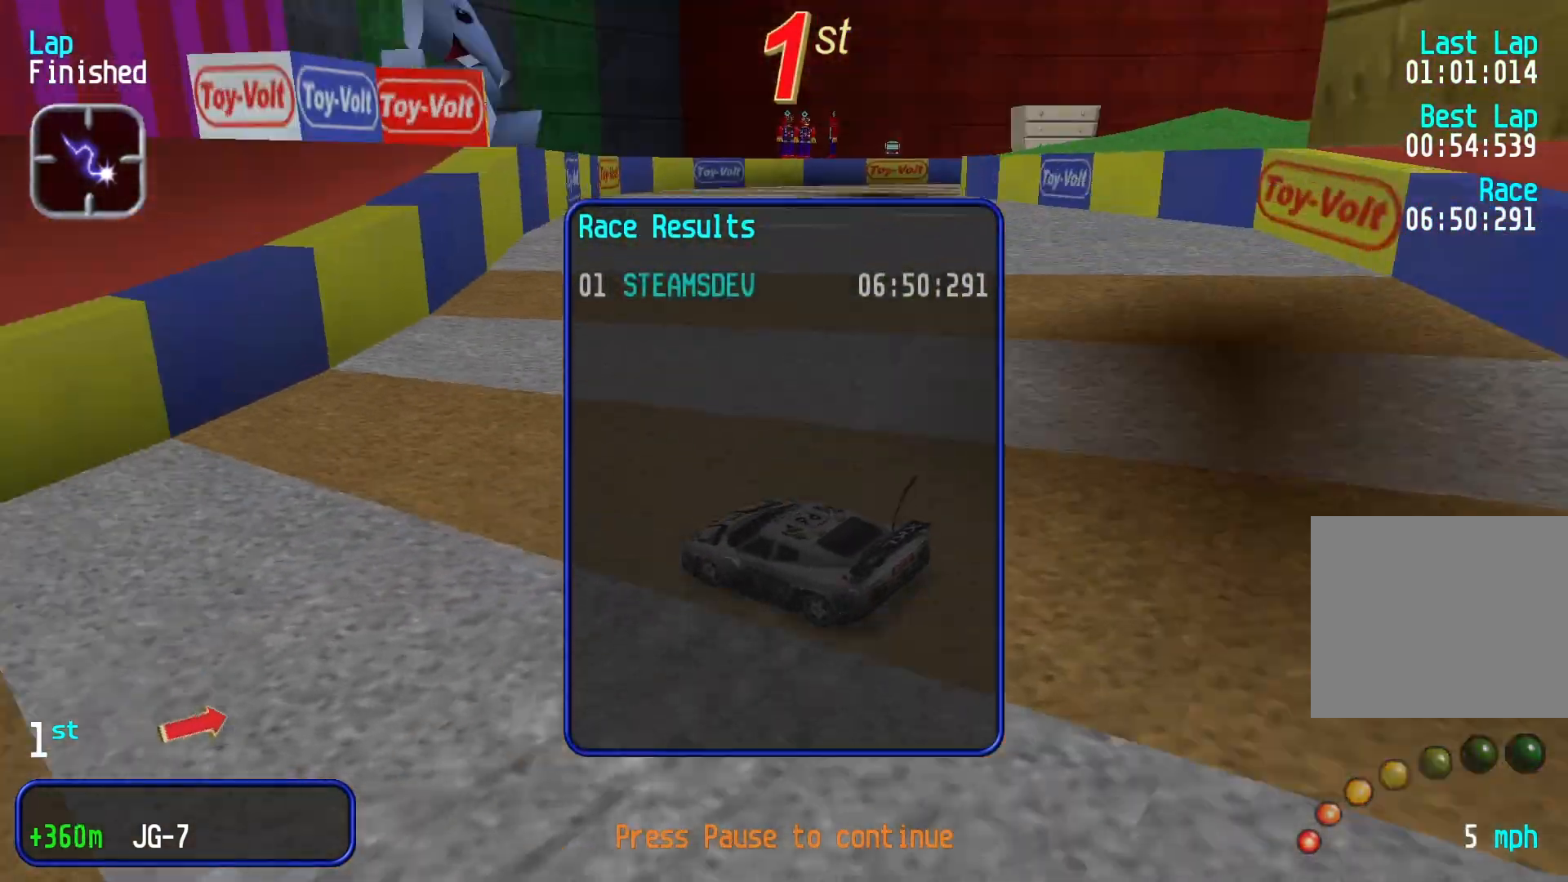
{"dt_ms": 500, "buttons": [], "left_stick": "center", "events": [[300, "left_stick", "center"]]}
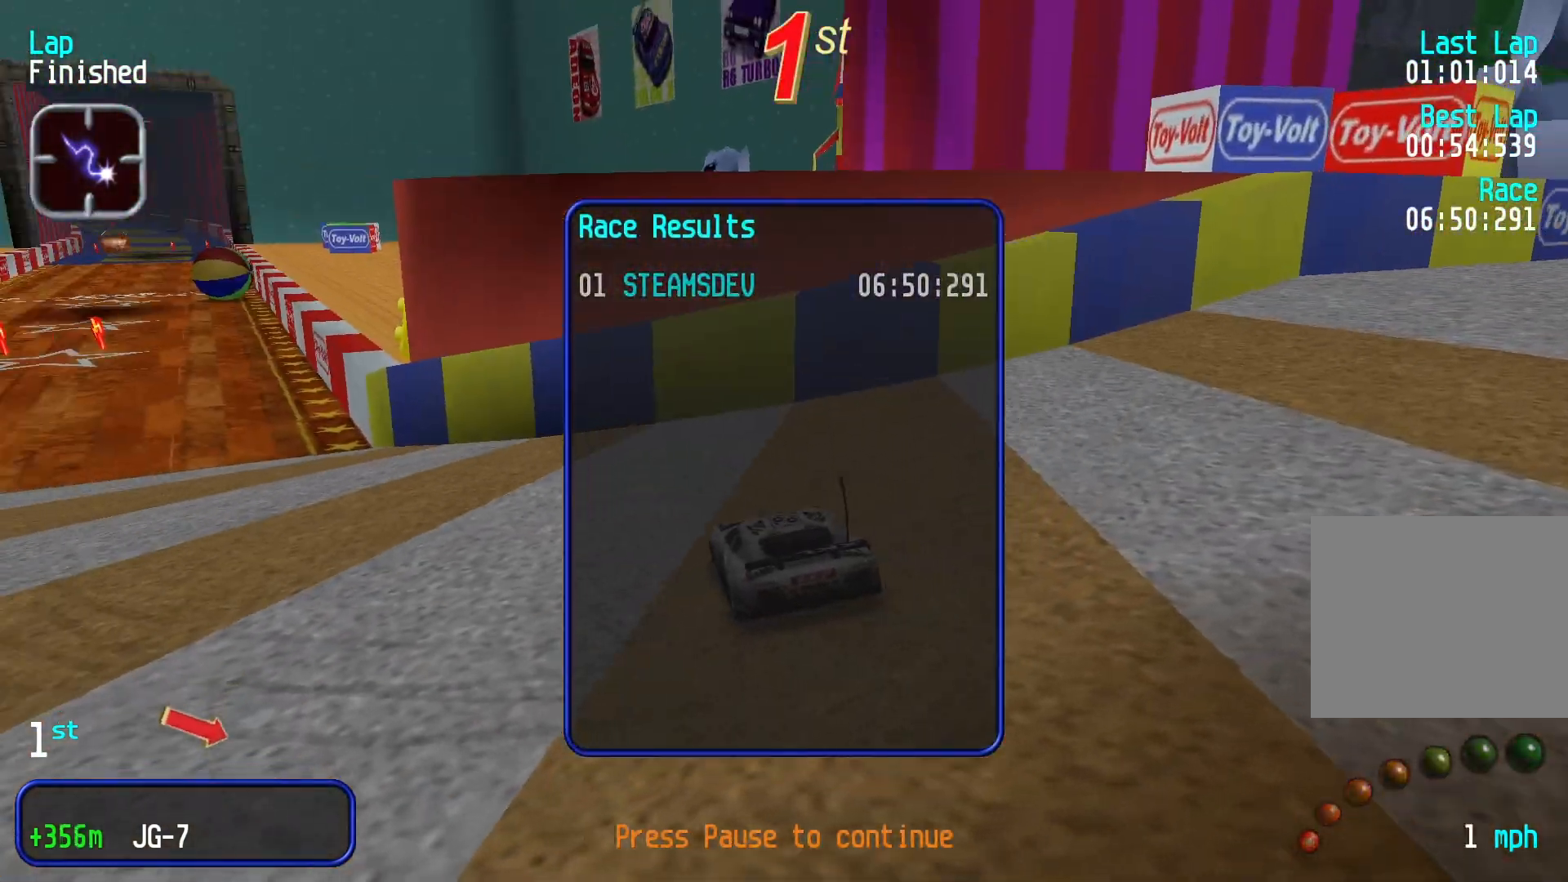
{"dt_ms": 500, "buttons": [], "left_stick": "center", "events": []}
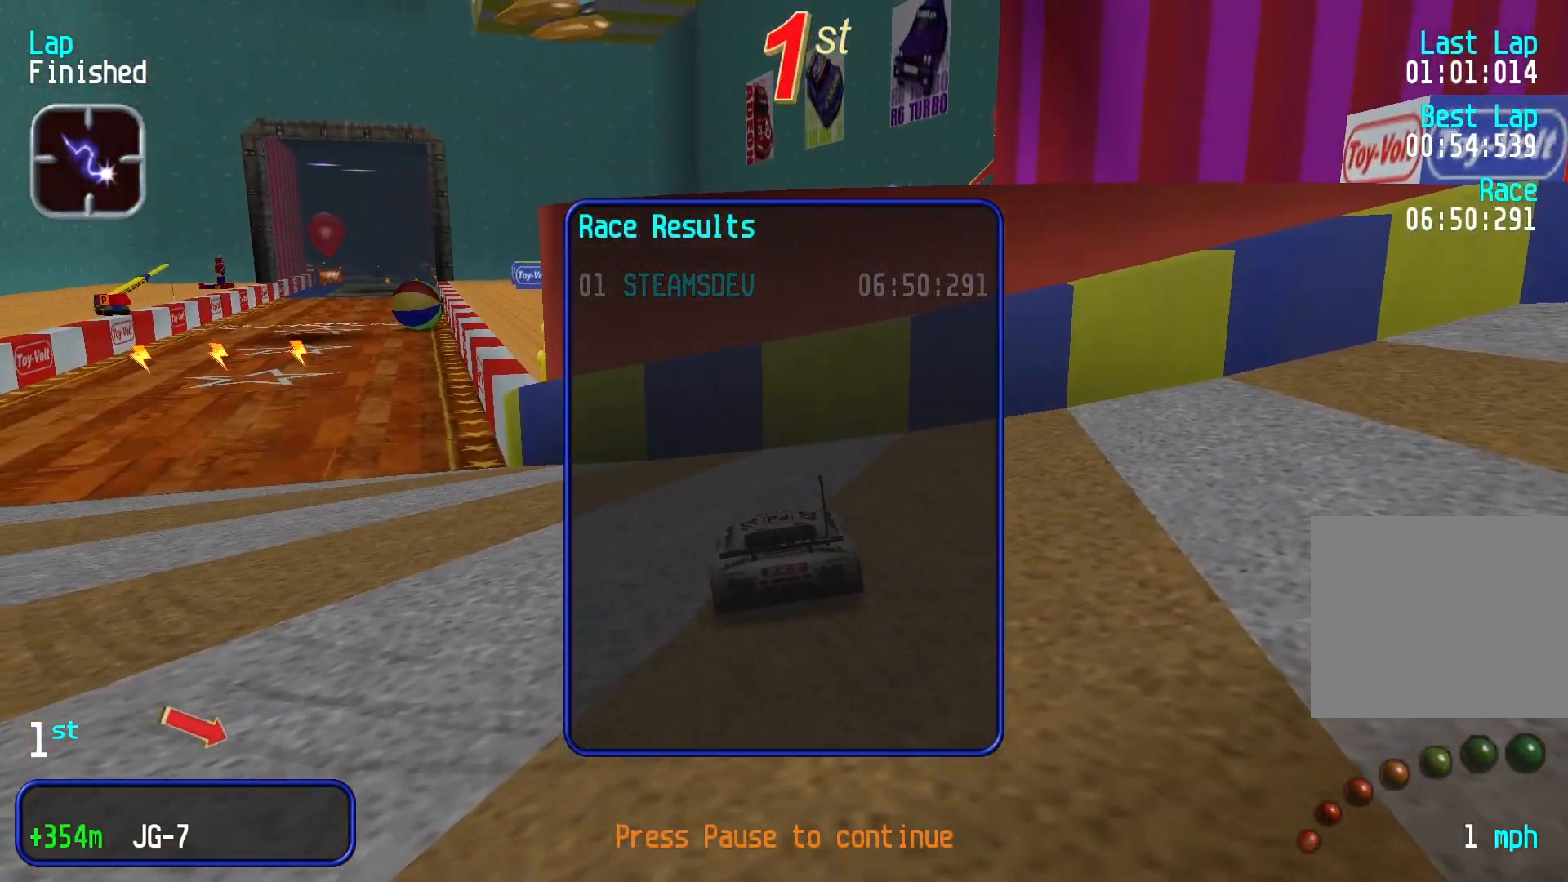
{"dt_ms": 500, "buttons": [], "left_stick": "right", "events": [[167, "left_stick", "right"]]}
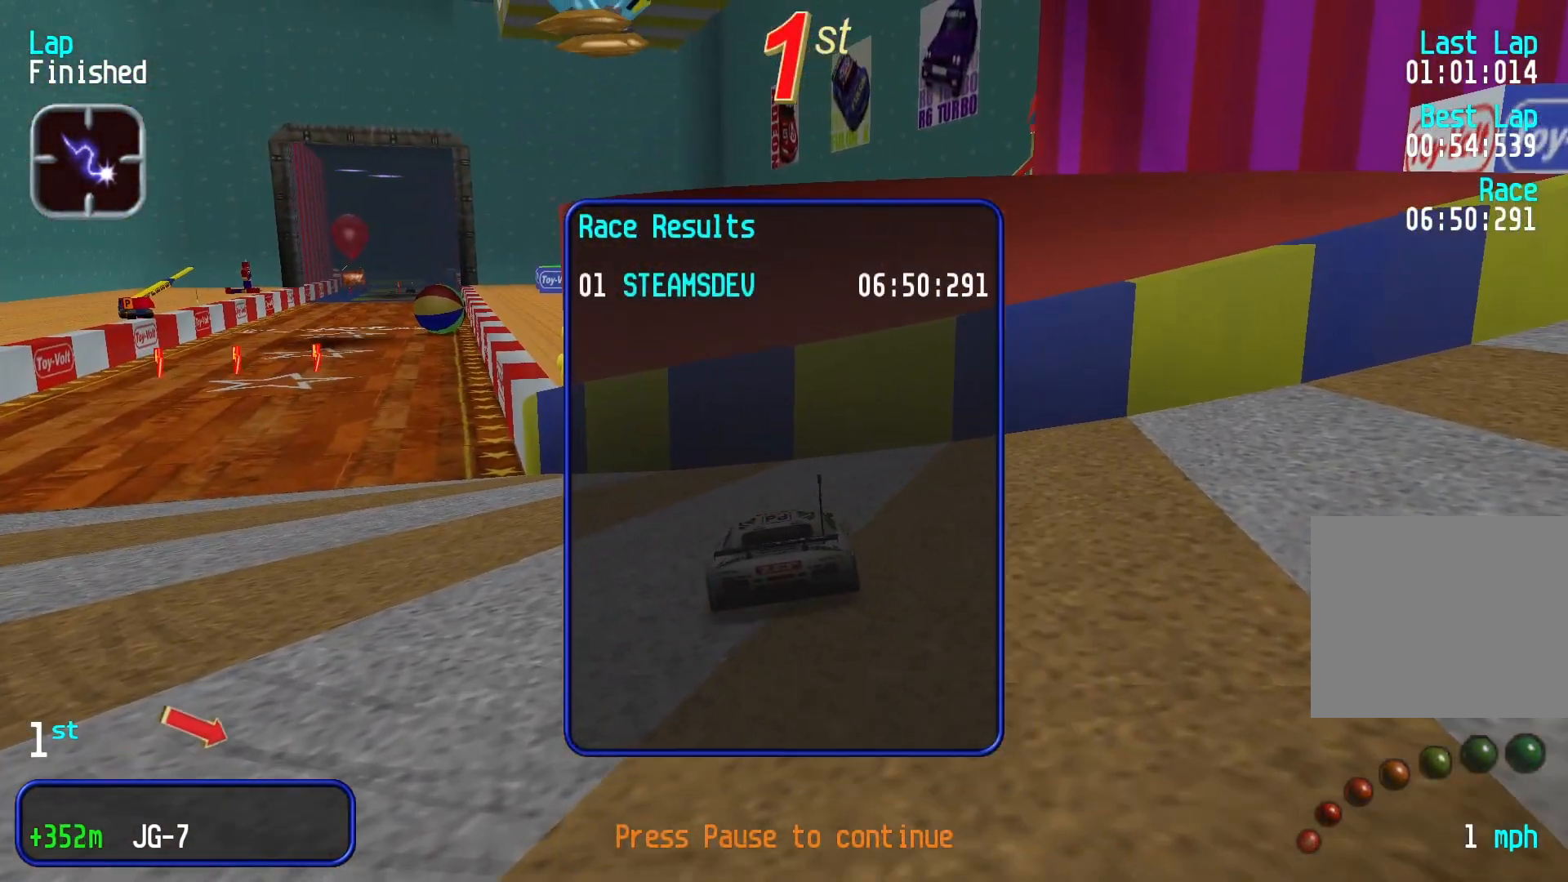
{"dt_ms": 500, "buttons": [], "left_stick": "center", "events": [[133, "left_stick", "center"]]}
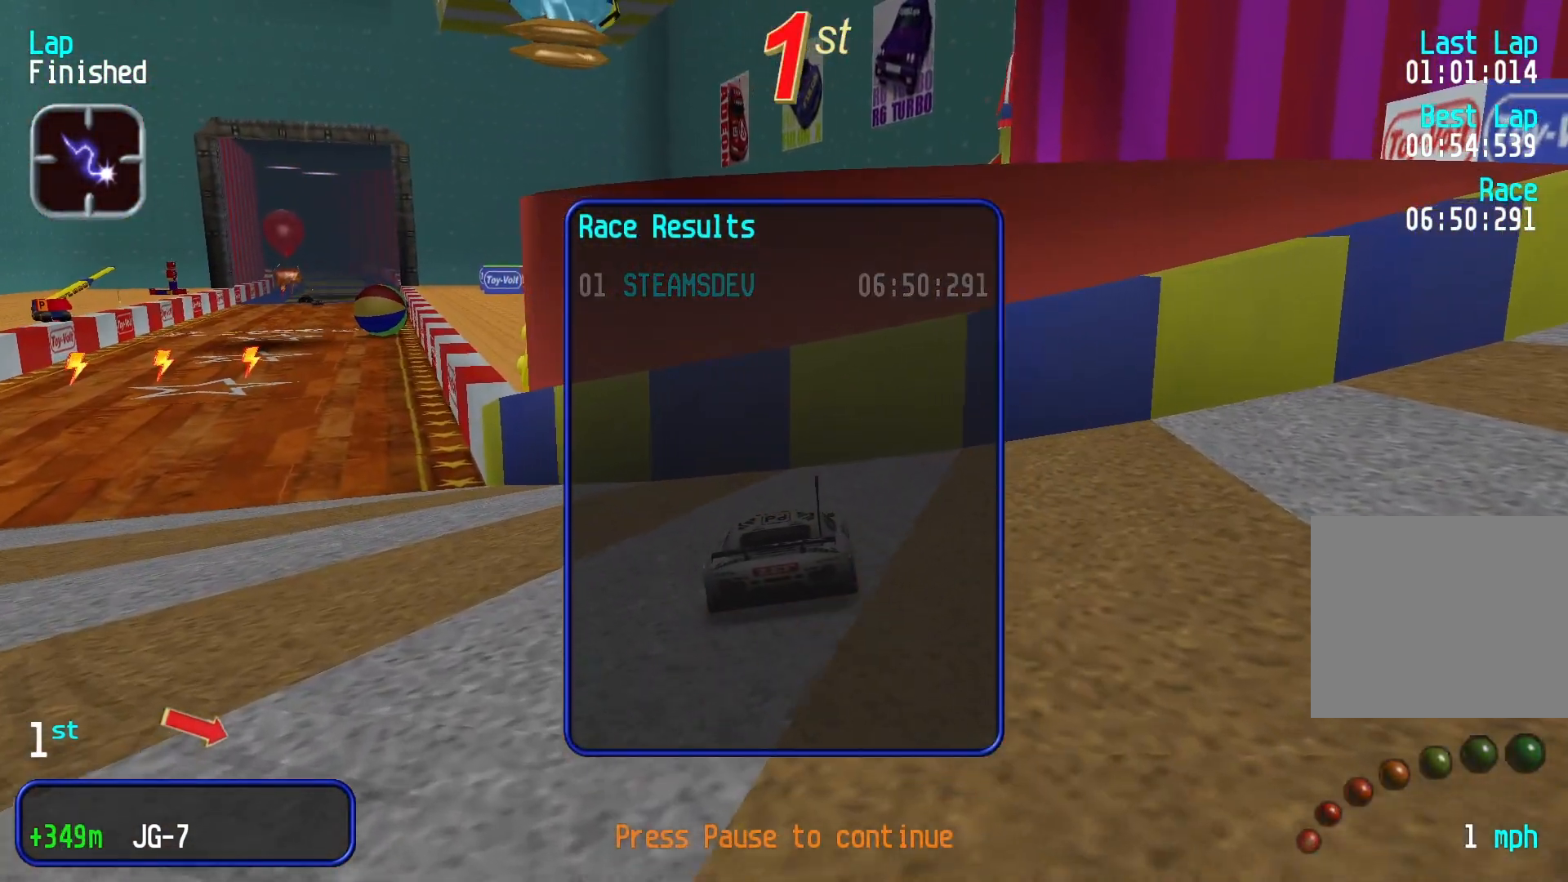
{"dt_ms": 1000, "buttons": [], "left_stick": "center", "events": []}
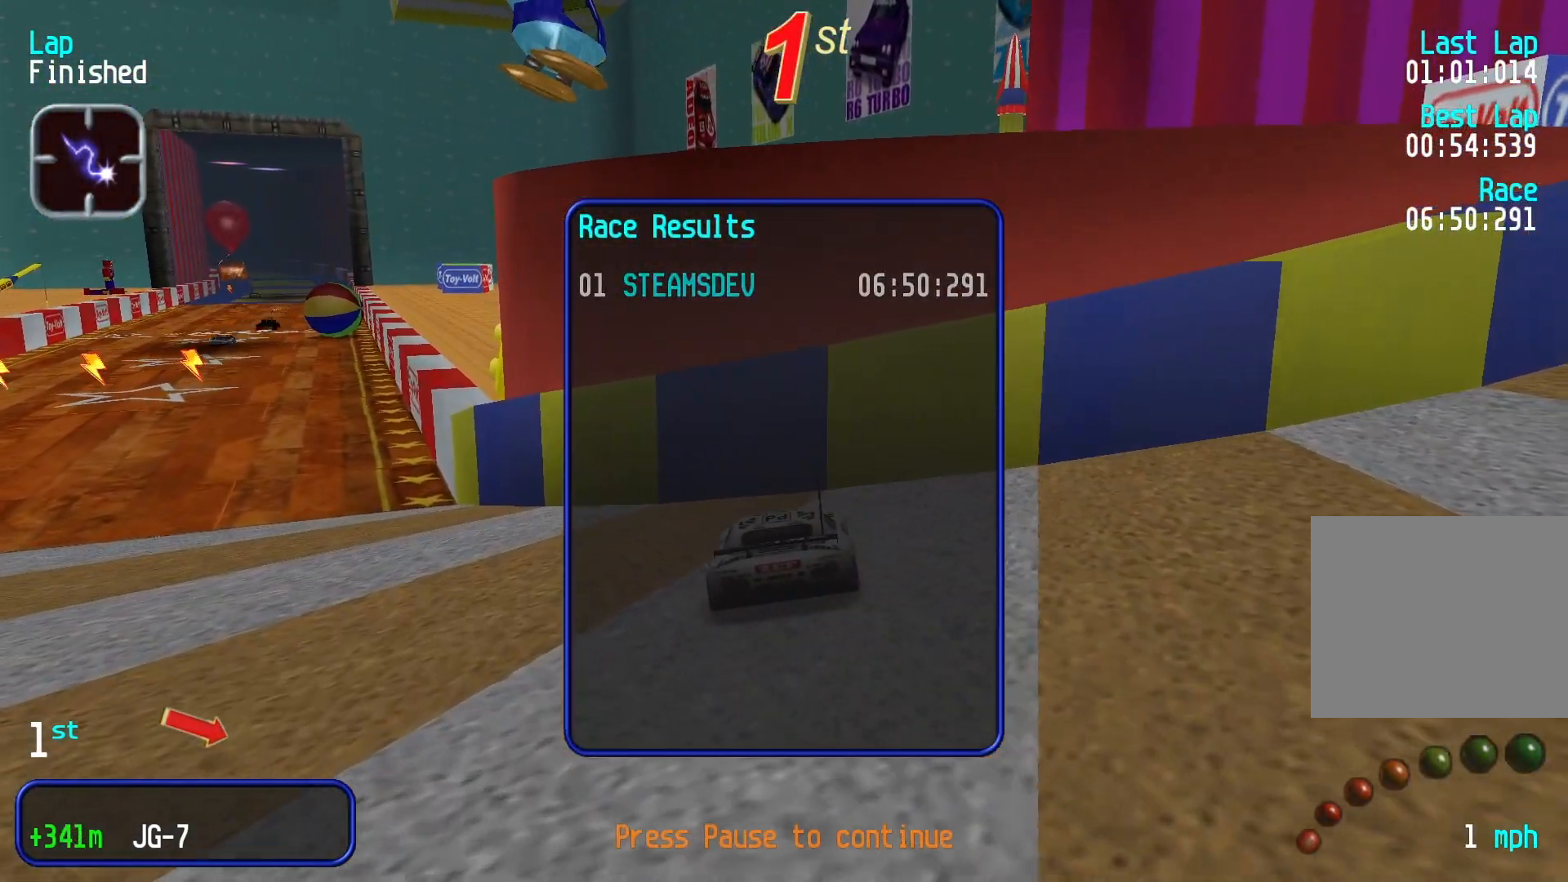
{"dt_ms": 500, "buttons": [], "left_stick": "center", "events": []}
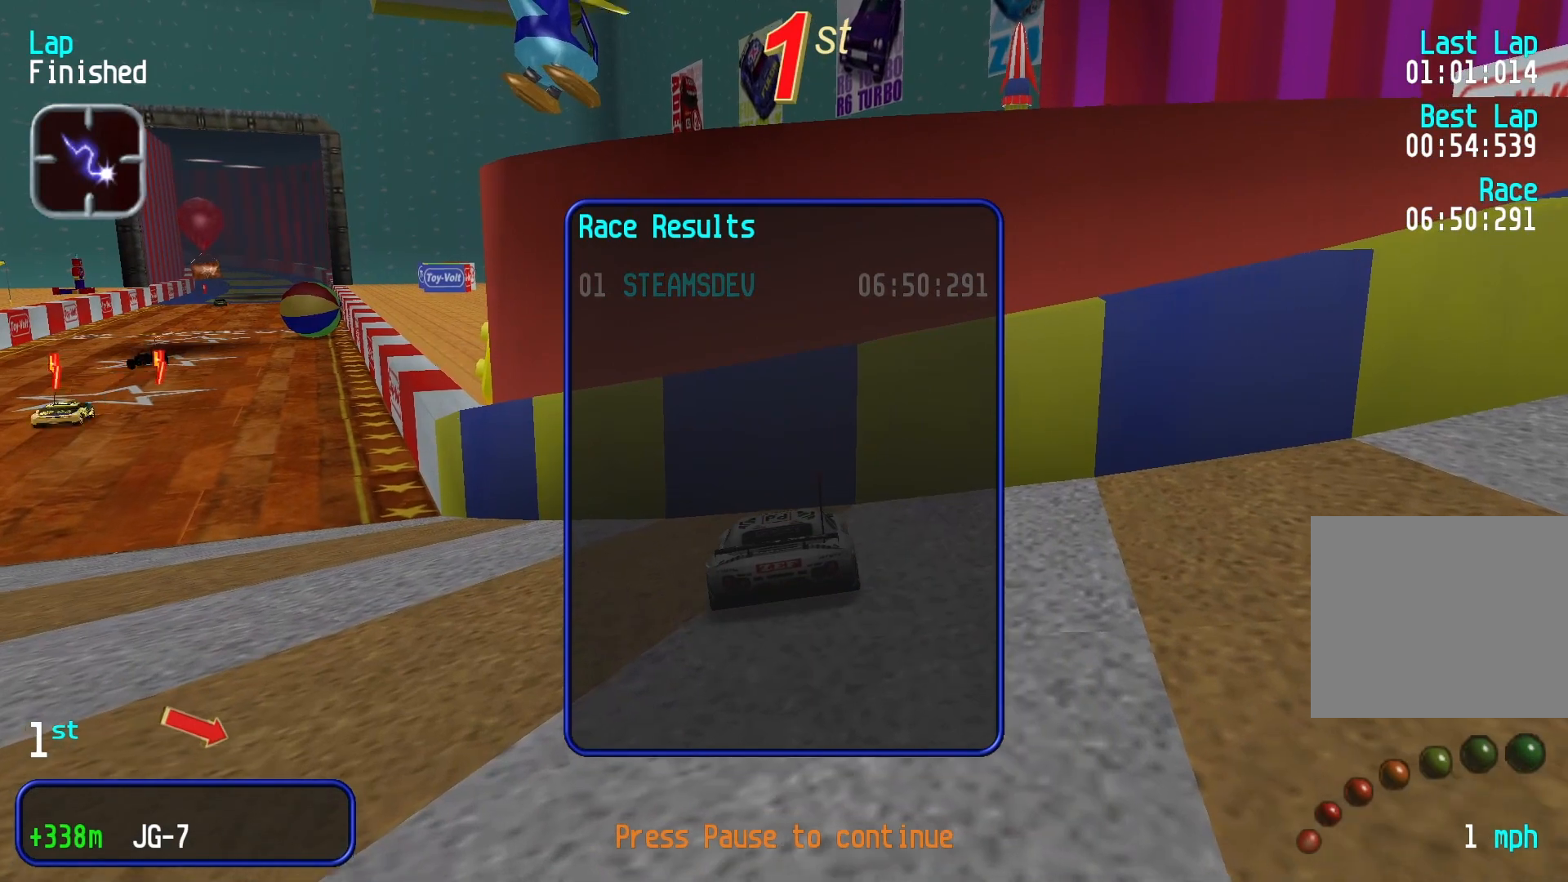
{"dt_ms": 500, "buttons": [], "left_stick": "center", "events": []}
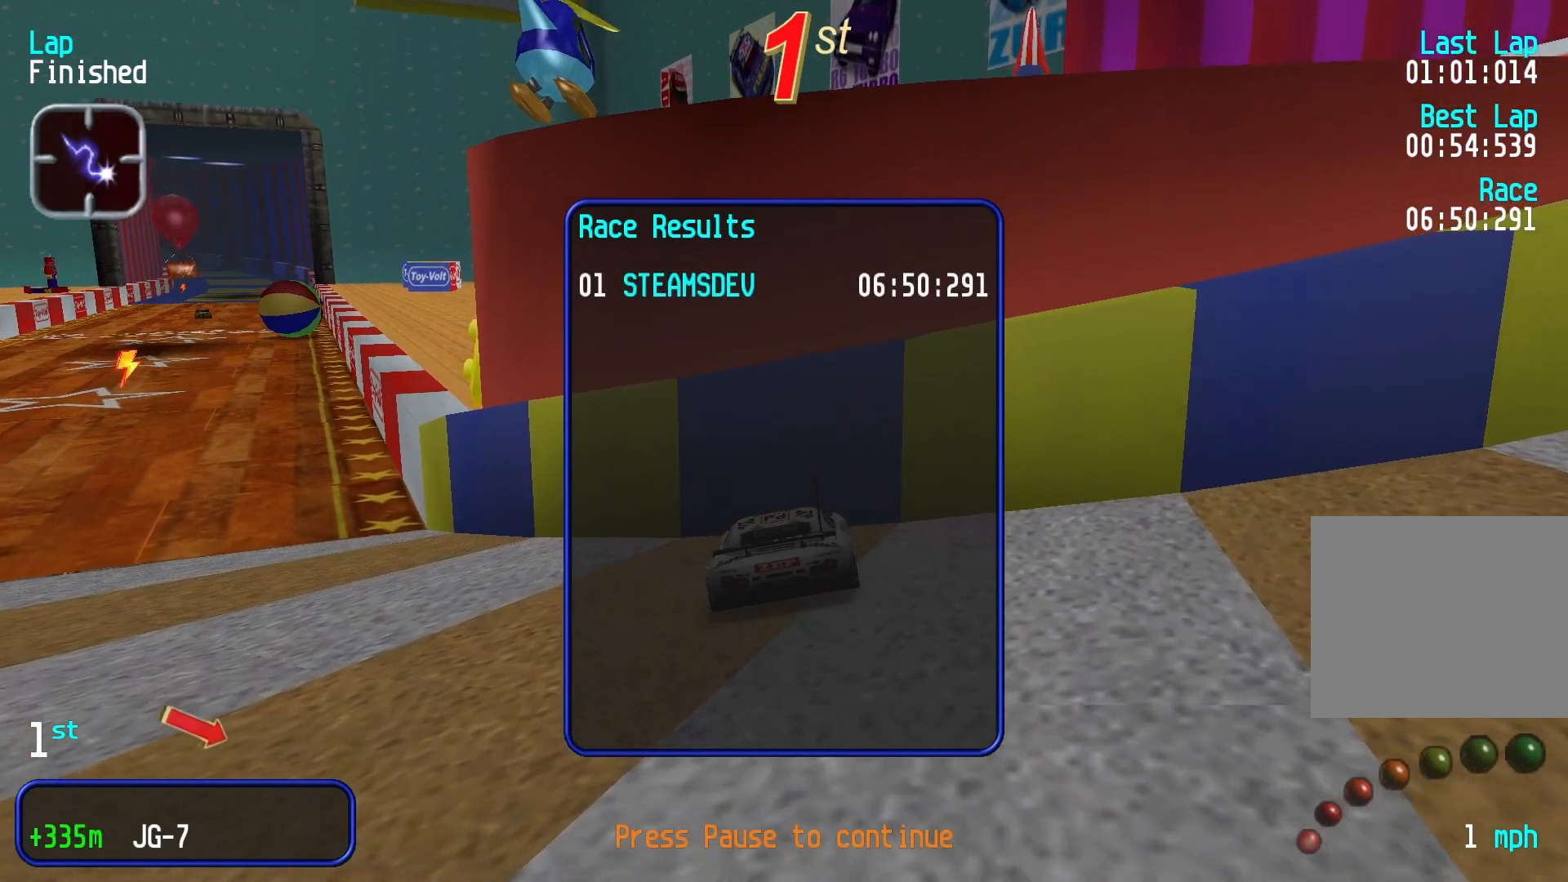
{"dt_ms": 500, "buttons": [], "left_stick": "left", "events": [[433, "left_stick", "left"]]}
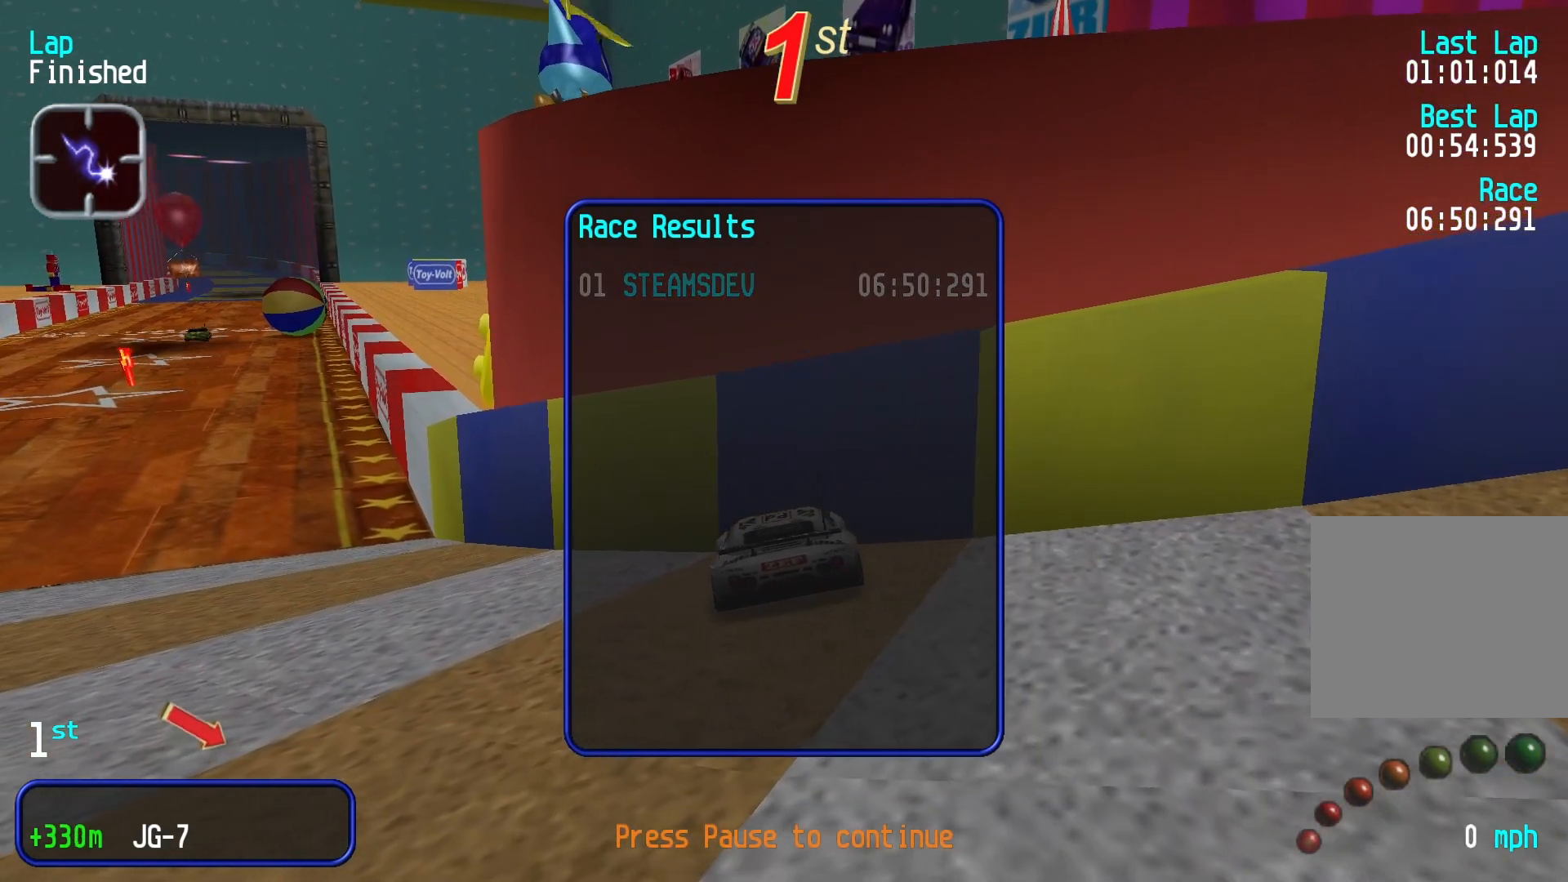
{"dt_ms": 500, "buttons": [], "left_stick": "left", "events": []}
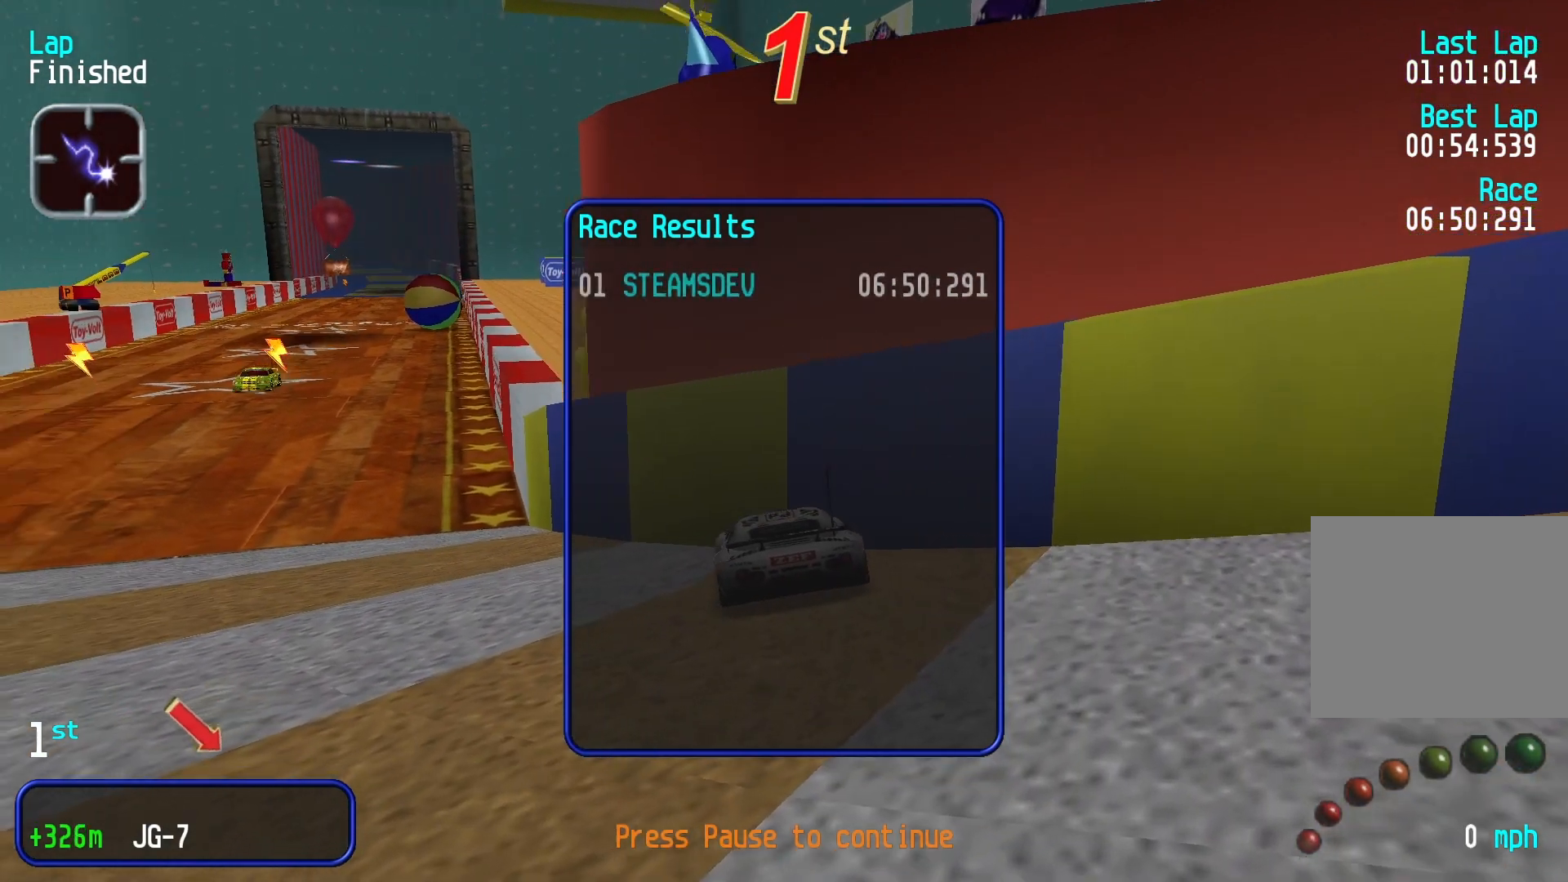
{"dt_ms": 500, "buttons": [], "left_stick": "center", "events": [[467, "left_stick", "center"]]}
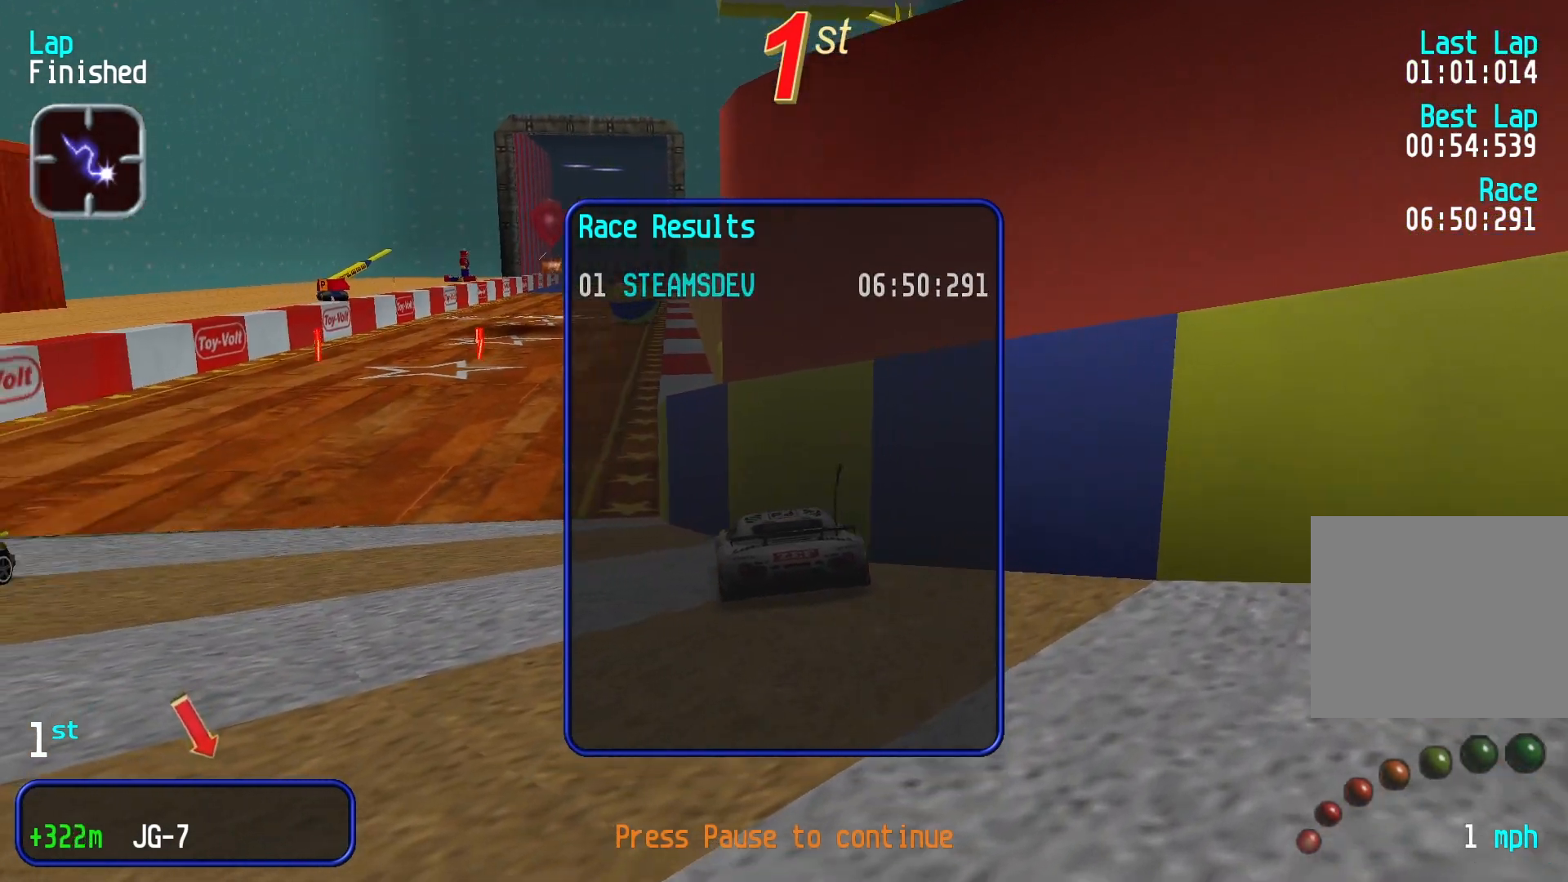
{"dt_ms": 500, "buttons": [], "left_stick": "center", "events": []}
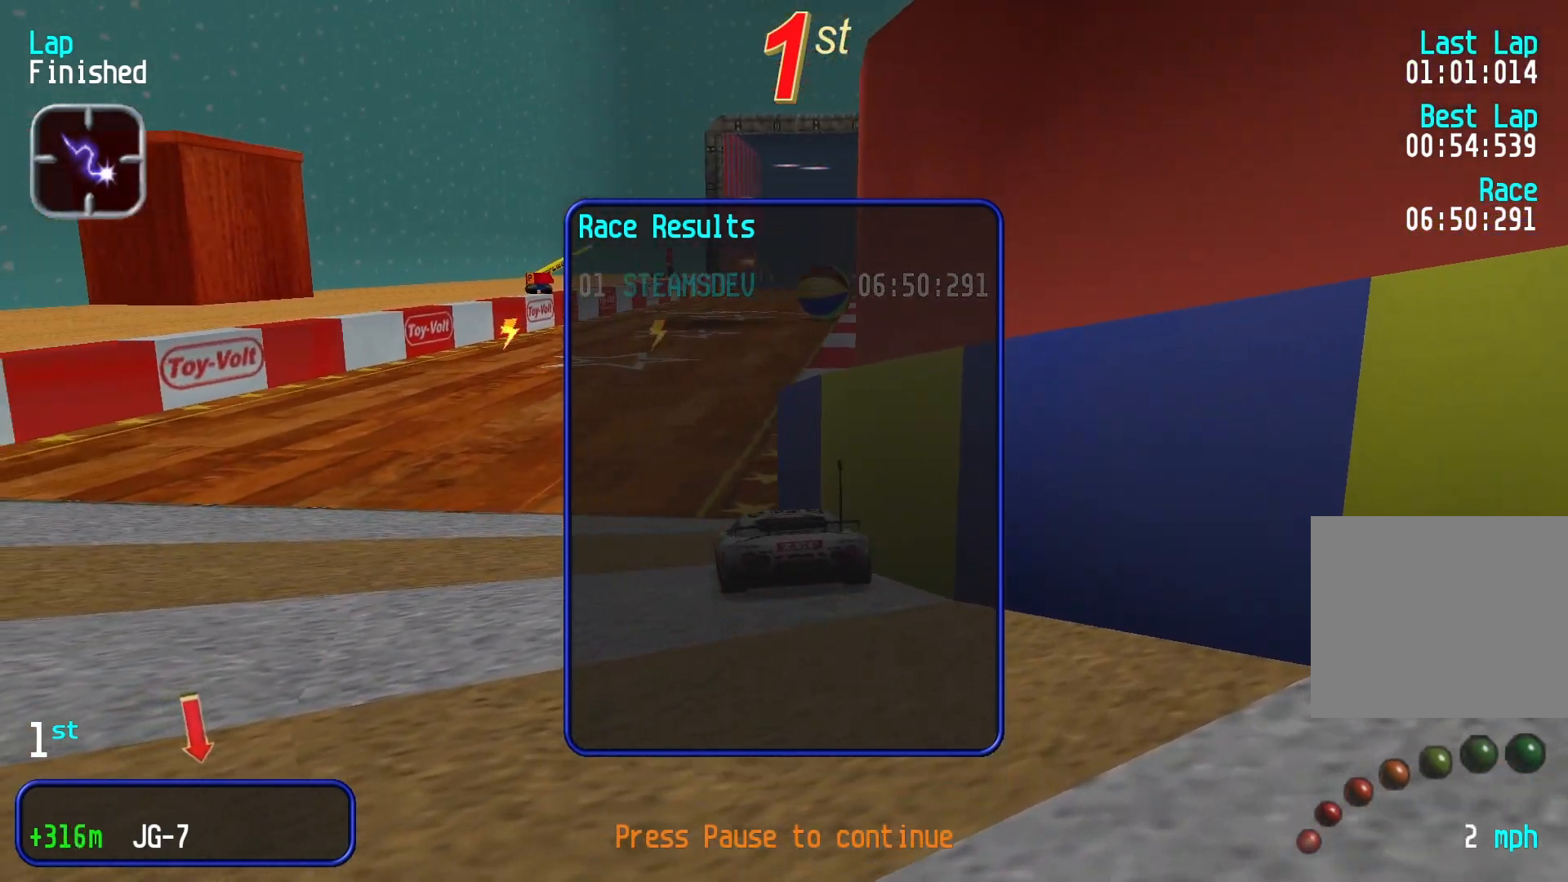
{"dt_ms": 500, "buttons": [], "left_stick": "center", "events": []}
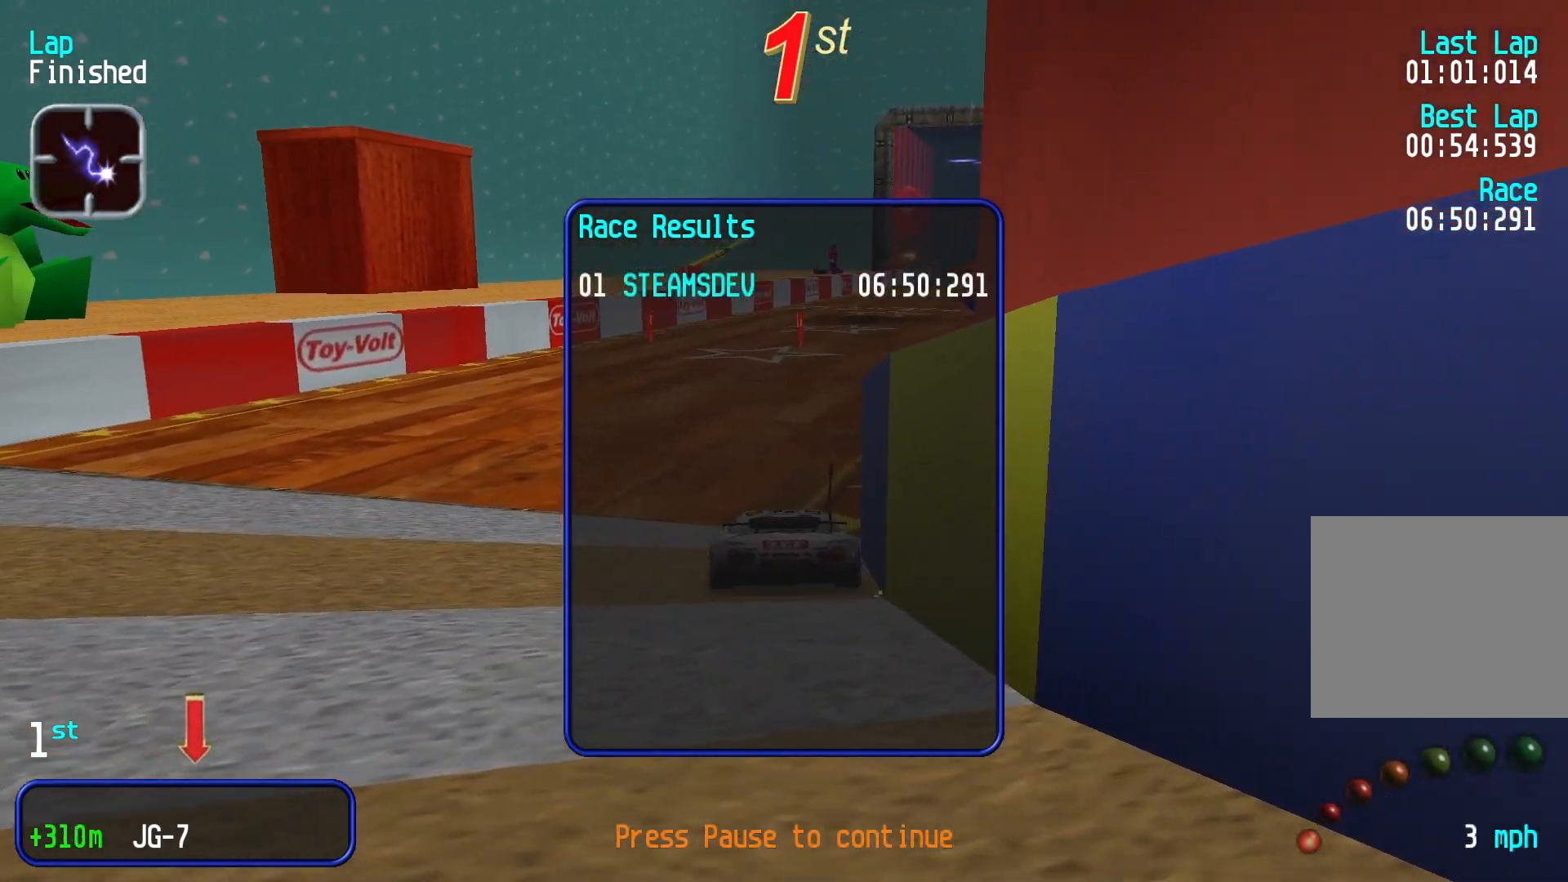
{"dt_ms": 500, "buttons": [], "left_stick": "right", "events": [[267, "left_stick", "right"]]}
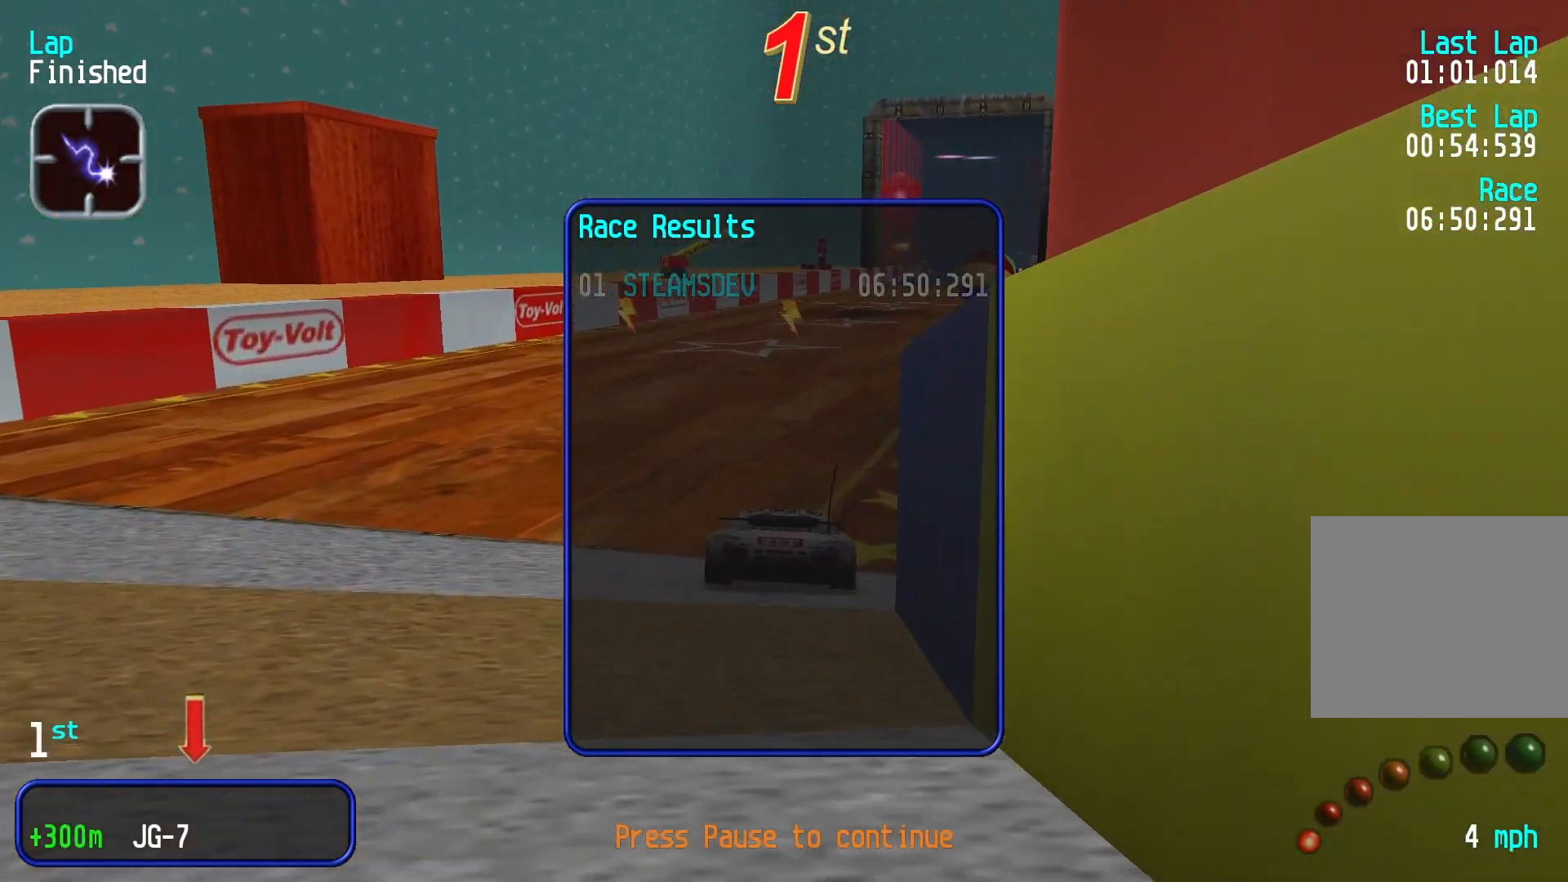
{"dt_ms": 500, "buttons": [], "left_stick": "center", "events": [[100, "left_stick", "center"]]}
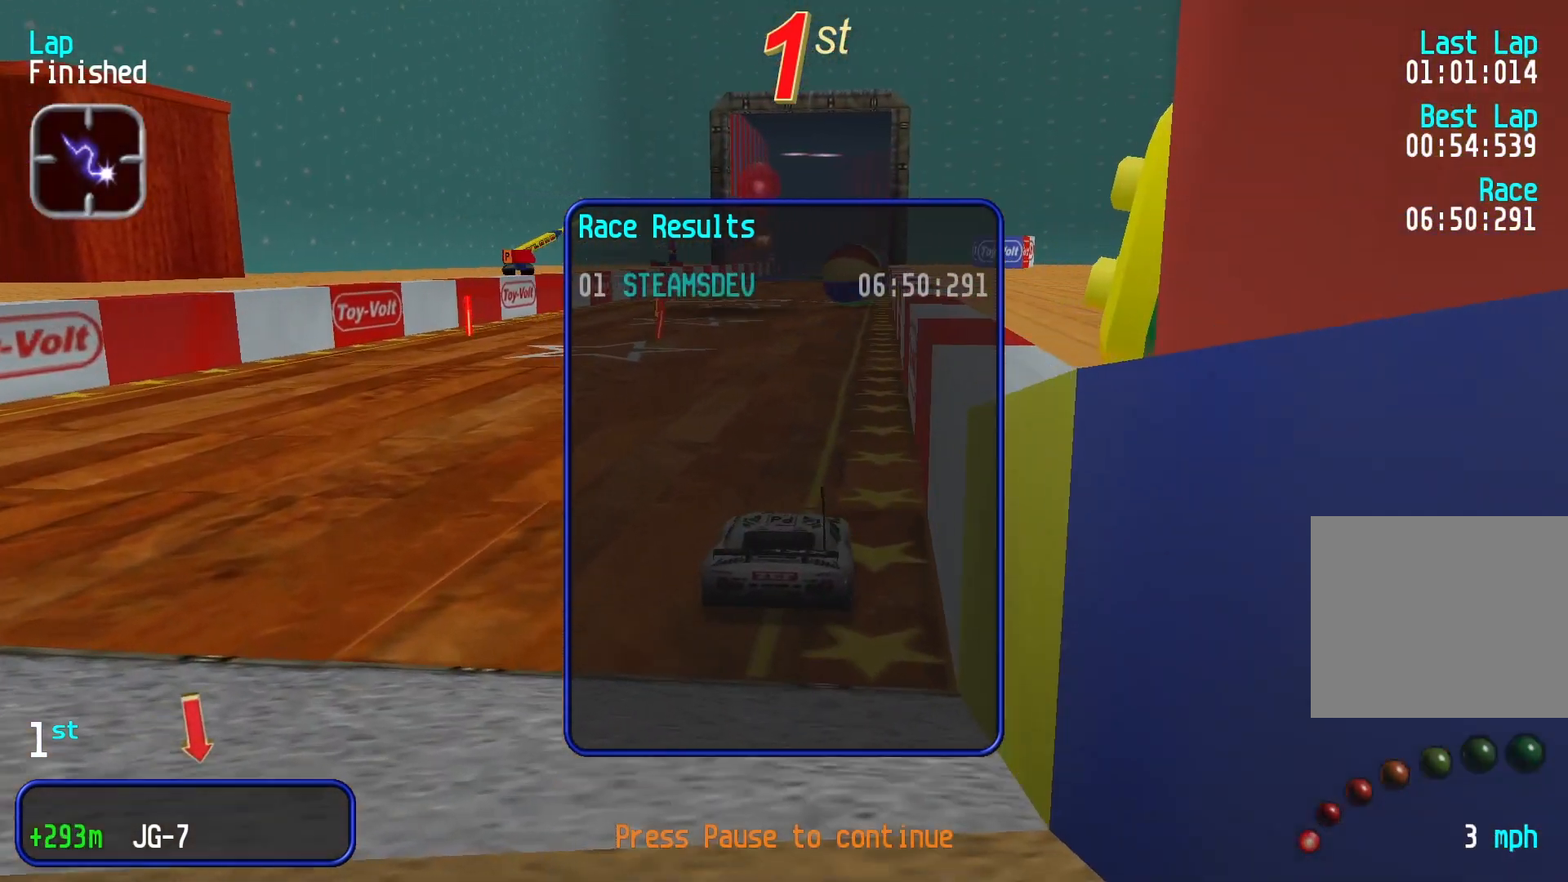
{"dt_ms": 500, "buttons": [], "left_stick": "center", "events": []}
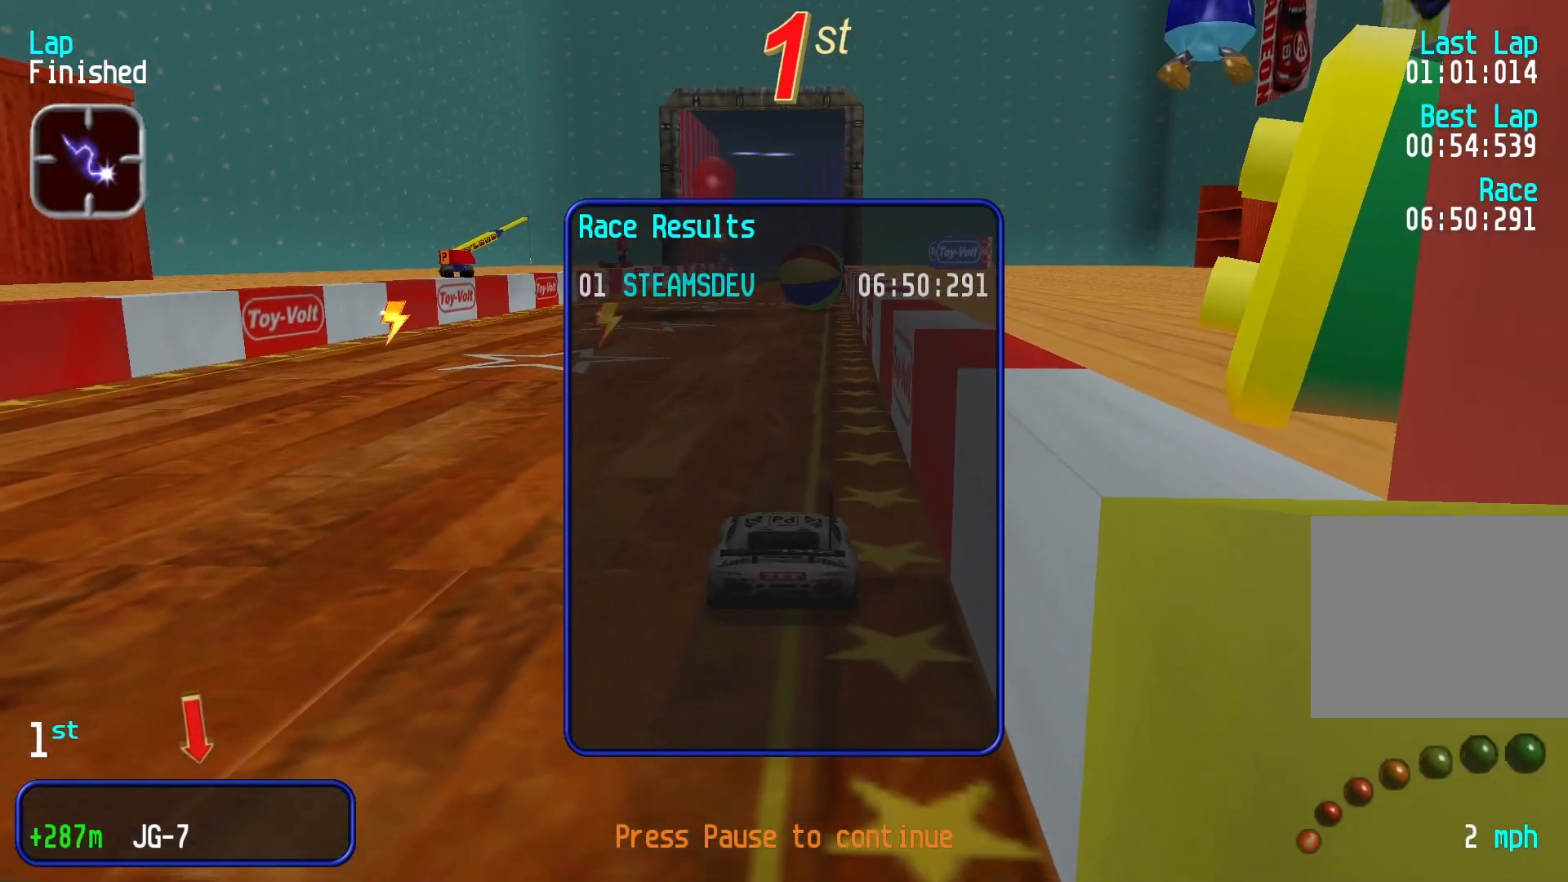
{"dt_ms": 500, "buttons": [], "left_stick": "center", "events": []}
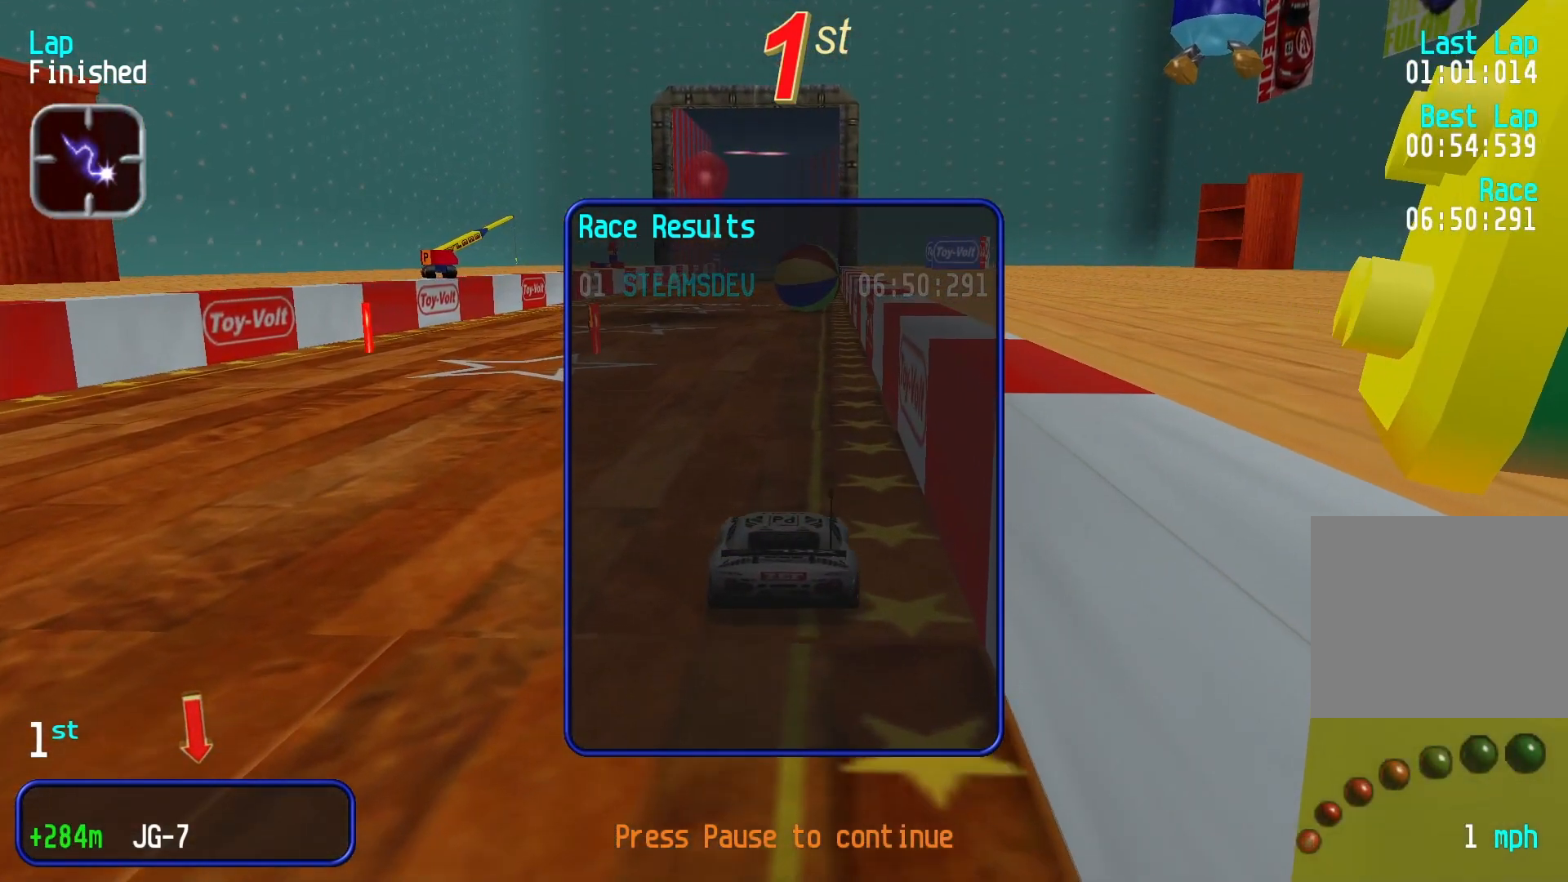
{"dt_ms": 500, "buttons": [], "left_stick": "center", "events": []}
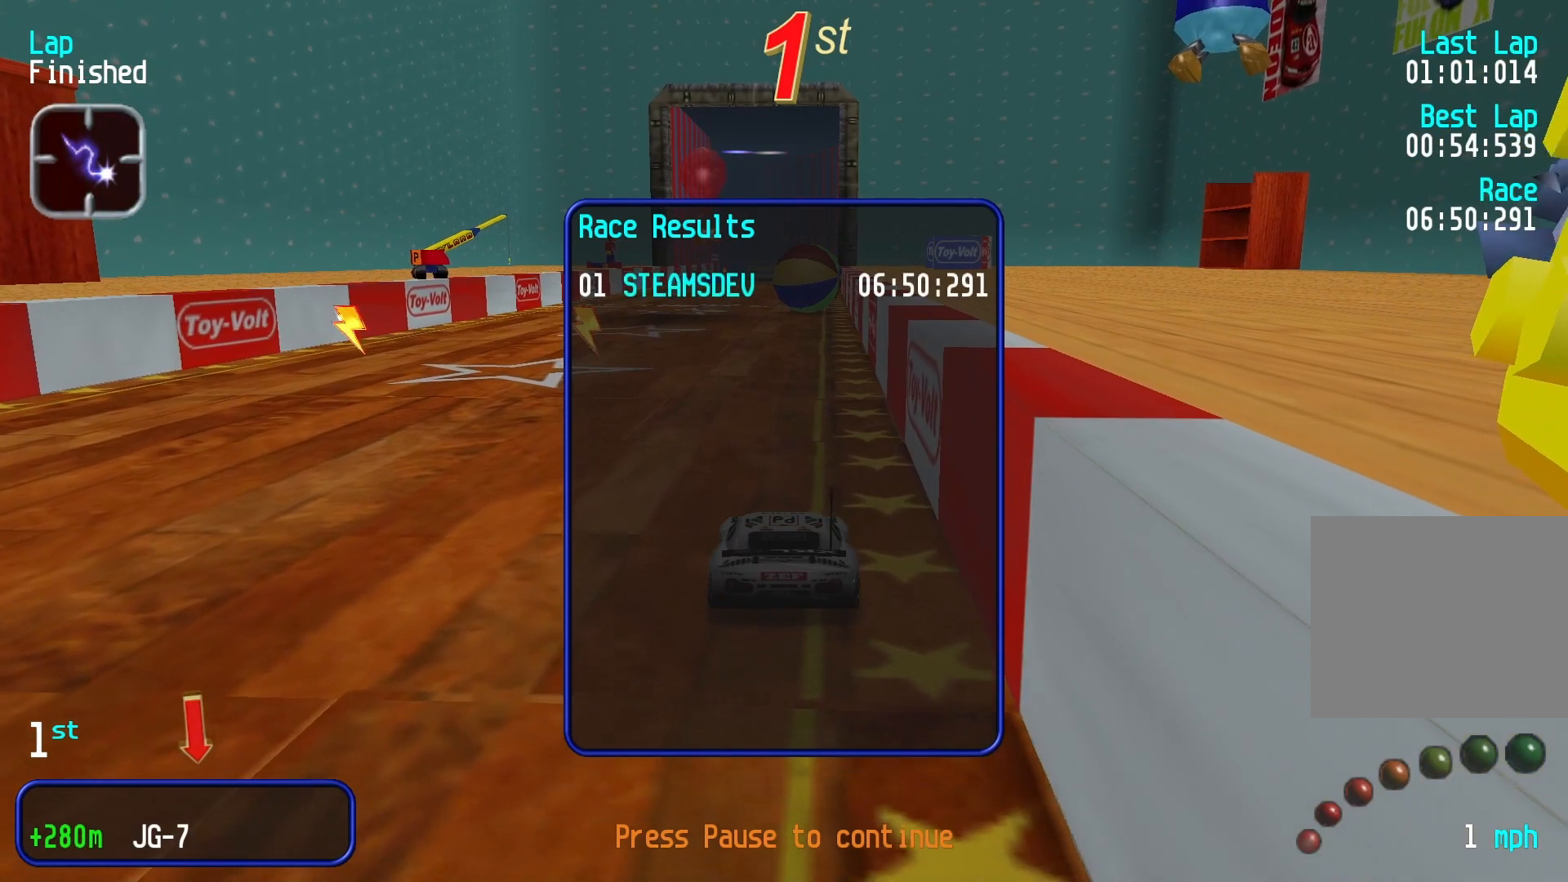
{"dt_ms": 500, "buttons": [], "left_stick": "up-right", "events": [[267, "left_stick", "up-right"]]}
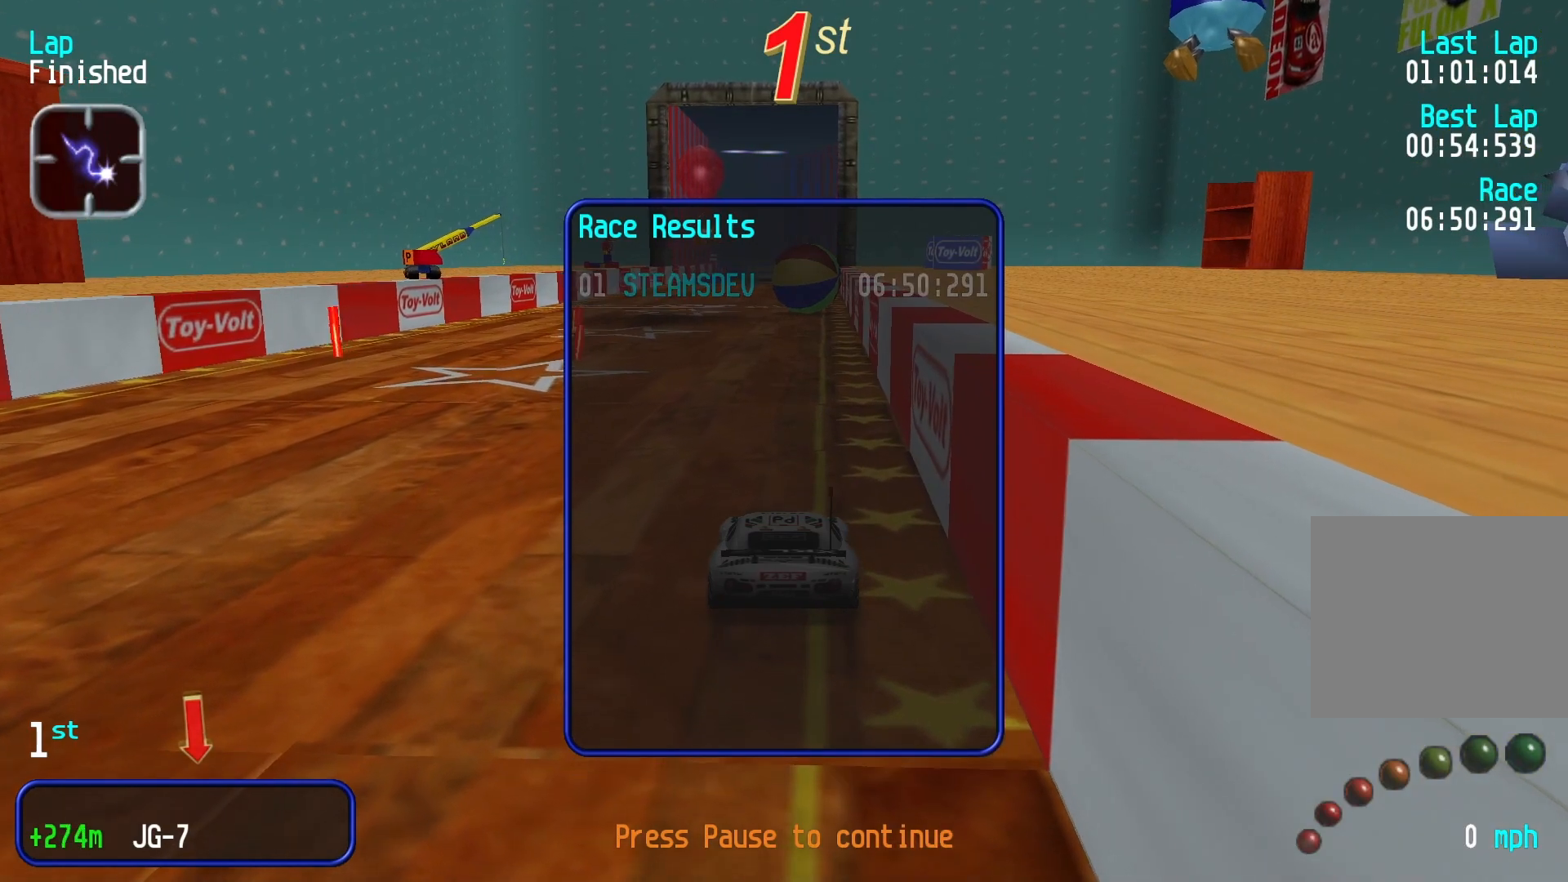
{"dt_ms": 500, "buttons": [], "left_stick": "center", "events": [[67, "left_stick", "center"]]}